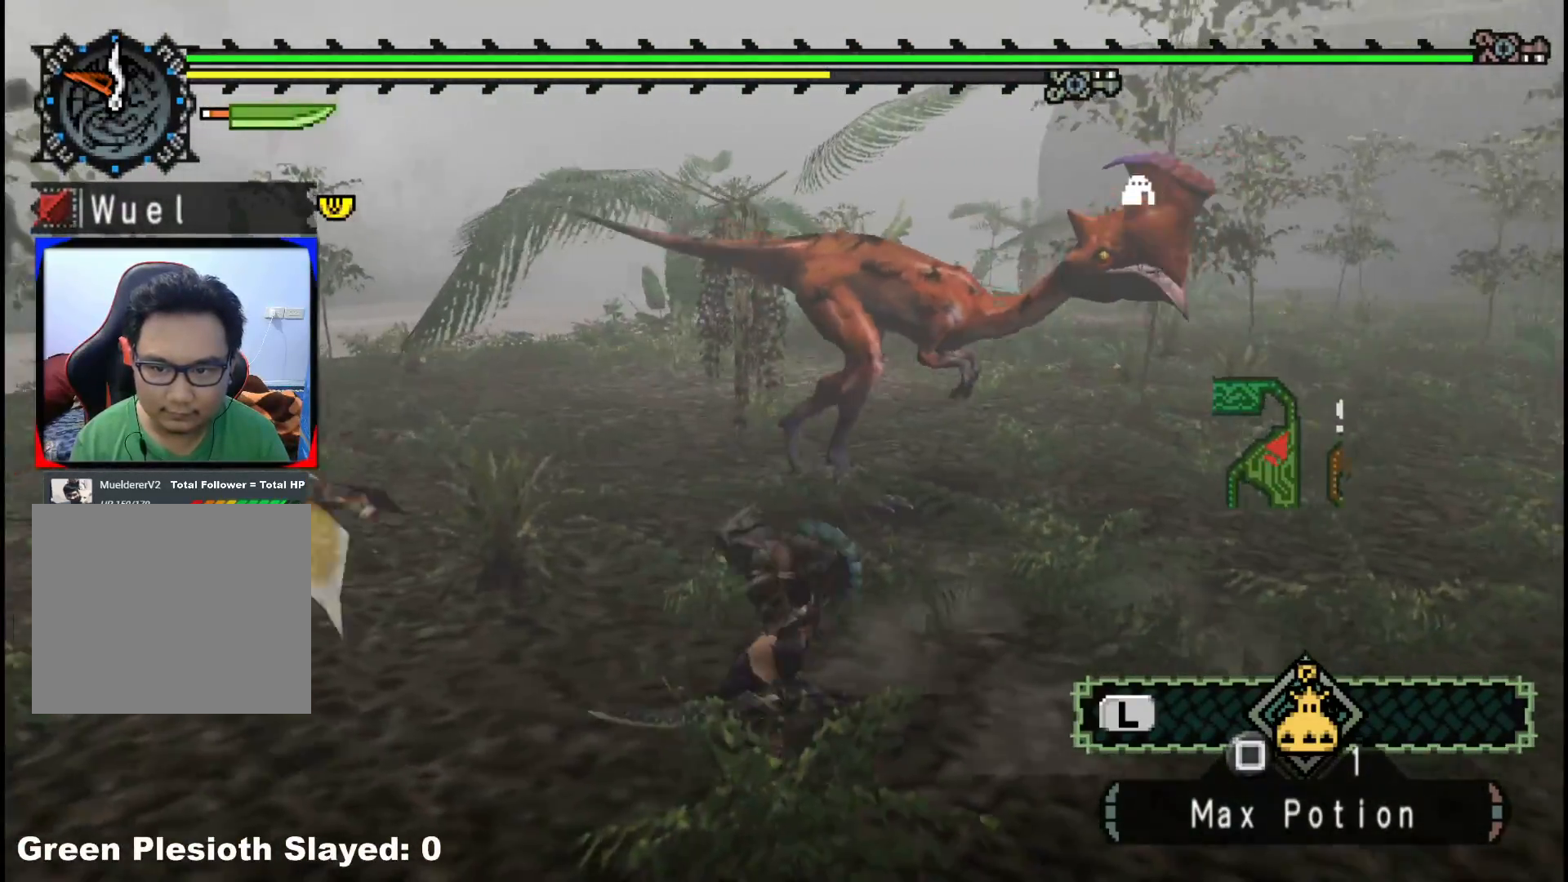
Gameplay with a controller (Xbox layout); each line is a JSON object with the inputs held at the frame after it. "events" lists button and stick changes between this image and that frame as [ms after this image, input, new state], when the widget could be followed in between. Not read: L2 L3 R3.
{"buttons": [], "left_stick": "center", "right_stick": "center", "events": [[167, "B", "down"], [250, "left_stick", "up"], [317, "B", "up"], [433, "left_stick", "center"]]}
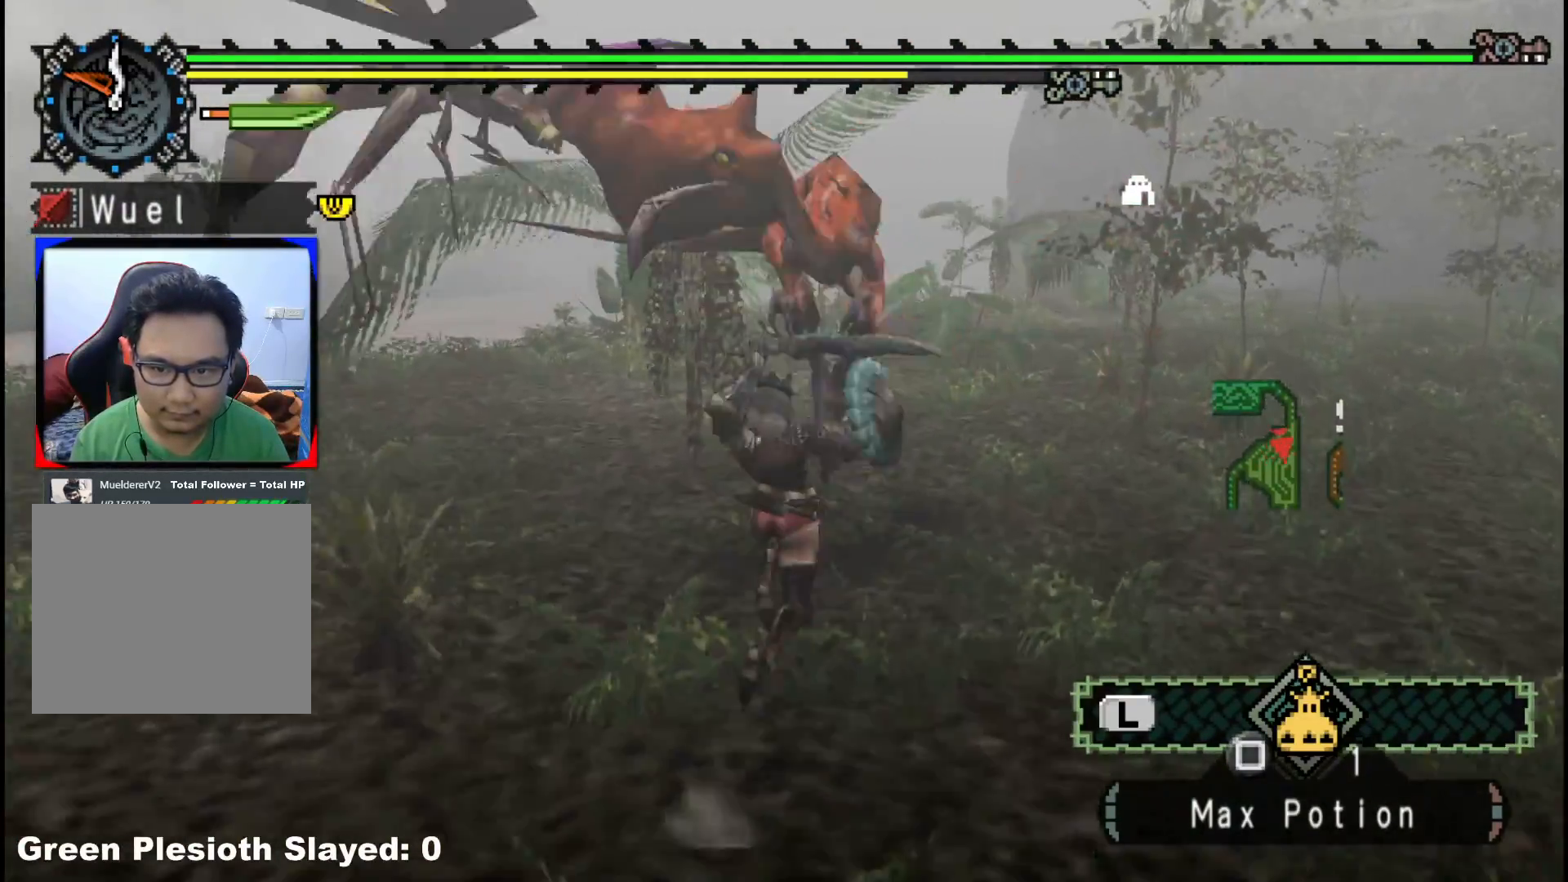
{"buttons": [], "left_stick": "up-left", "right_stick": "center", "events": [[150, "Y", "down"], [183, "left_stick", "up-left"], [267, "Y", "up"]]}
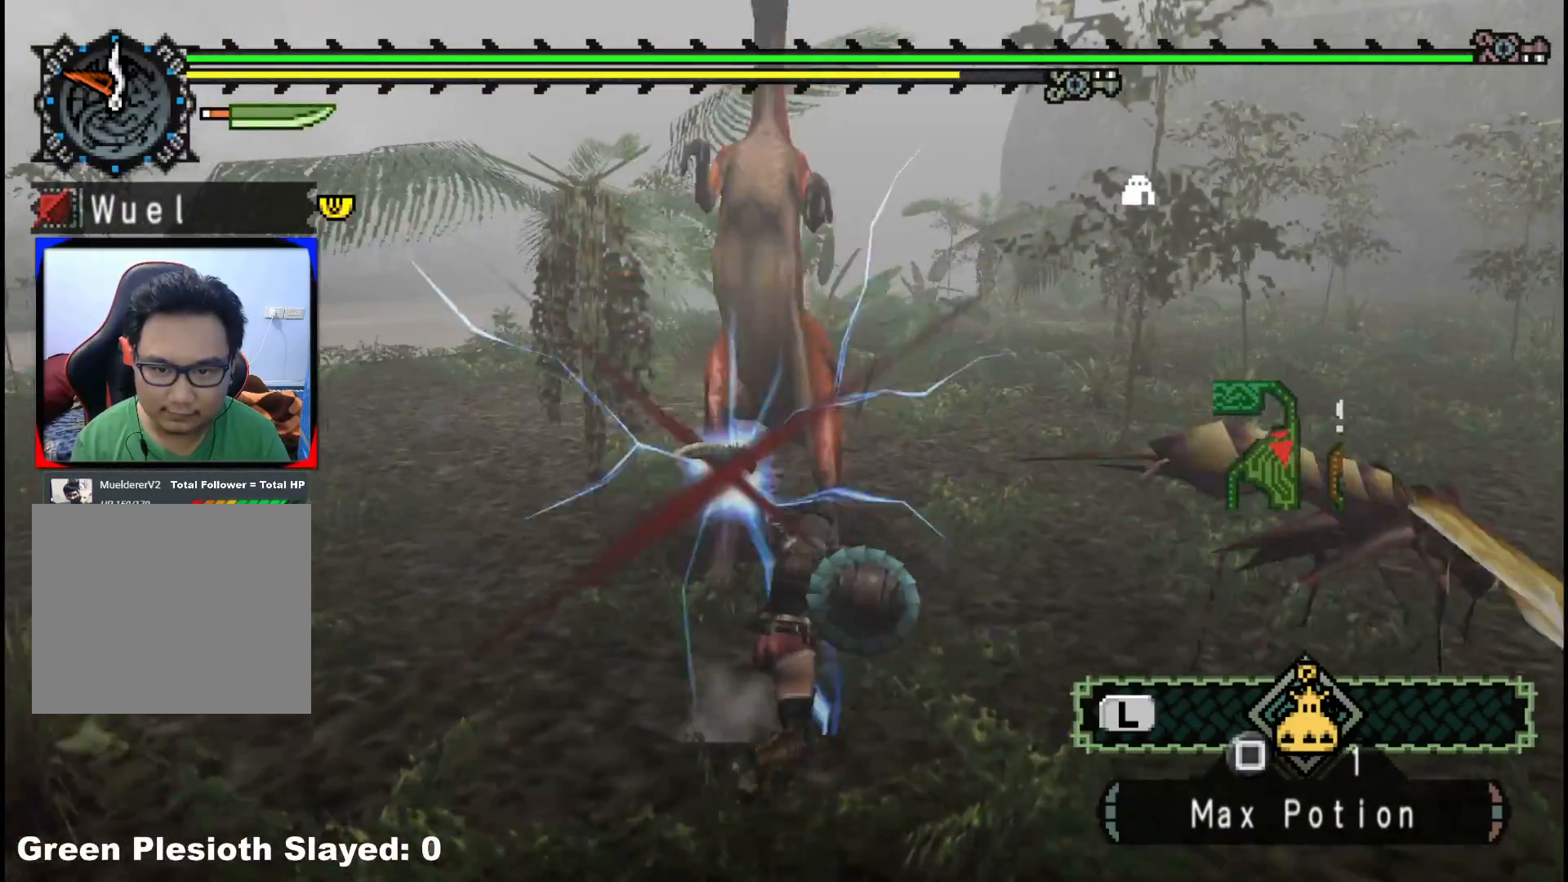
{"buttons": ["Y"], "left_stick": "up-left", "right_stick": "center", "events": [[217, "left_stick", "up"], [483, "Y", "down"], [500, "left_stick", "up-left"]]}
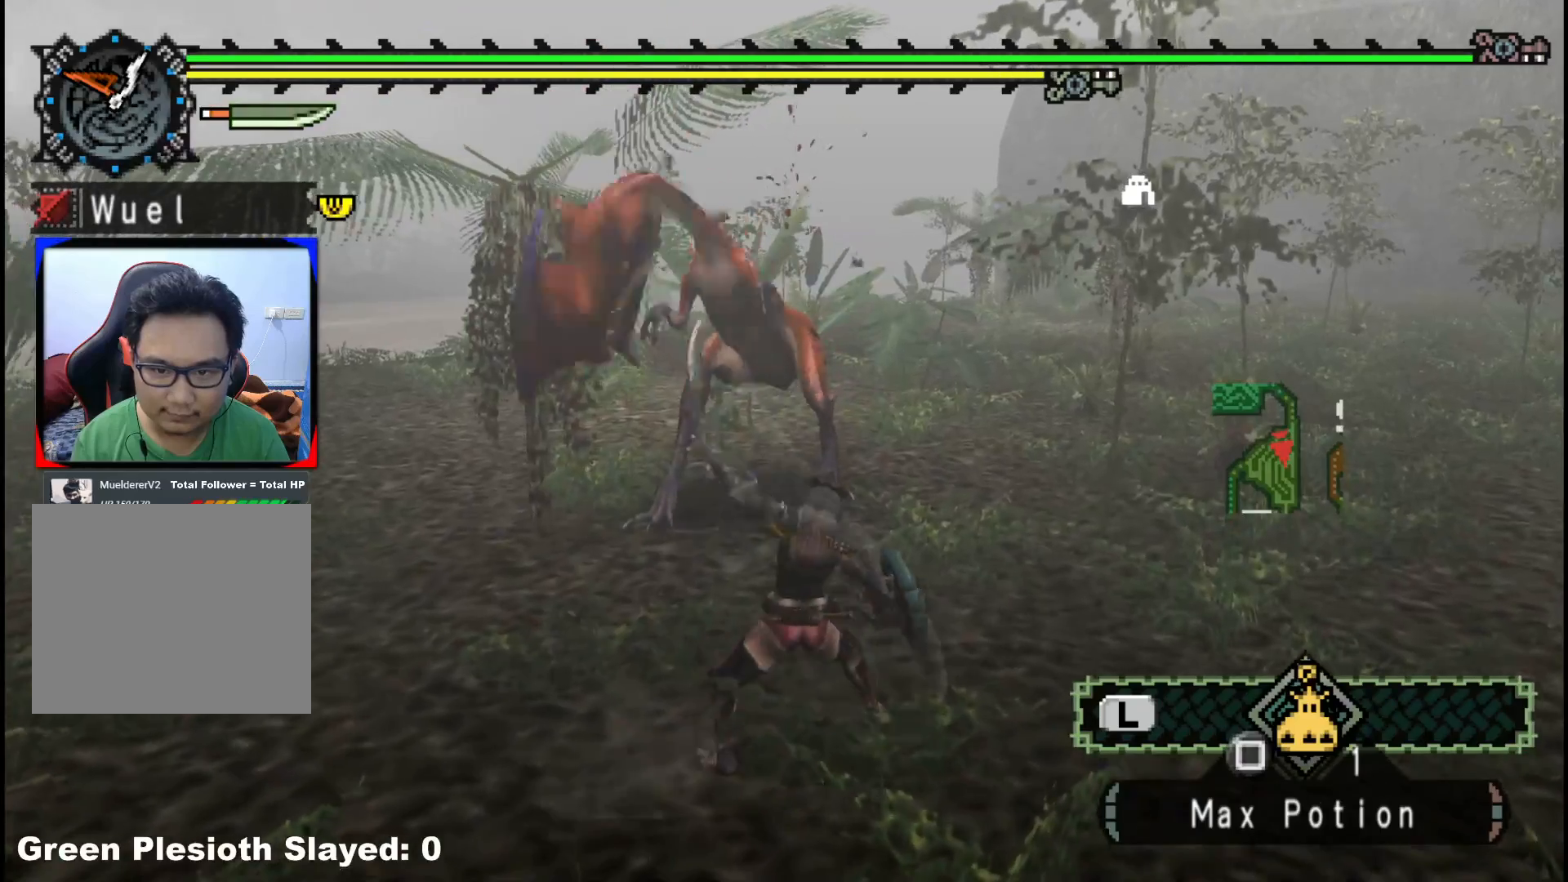
{"buttons": ["Y"], "left_stick": "up-left", "right_stick": "center", "events": [[100, "Y", "up"], [150, "Y", "down"], [317, "Y", "up"], [383, "Y", "down"]]}
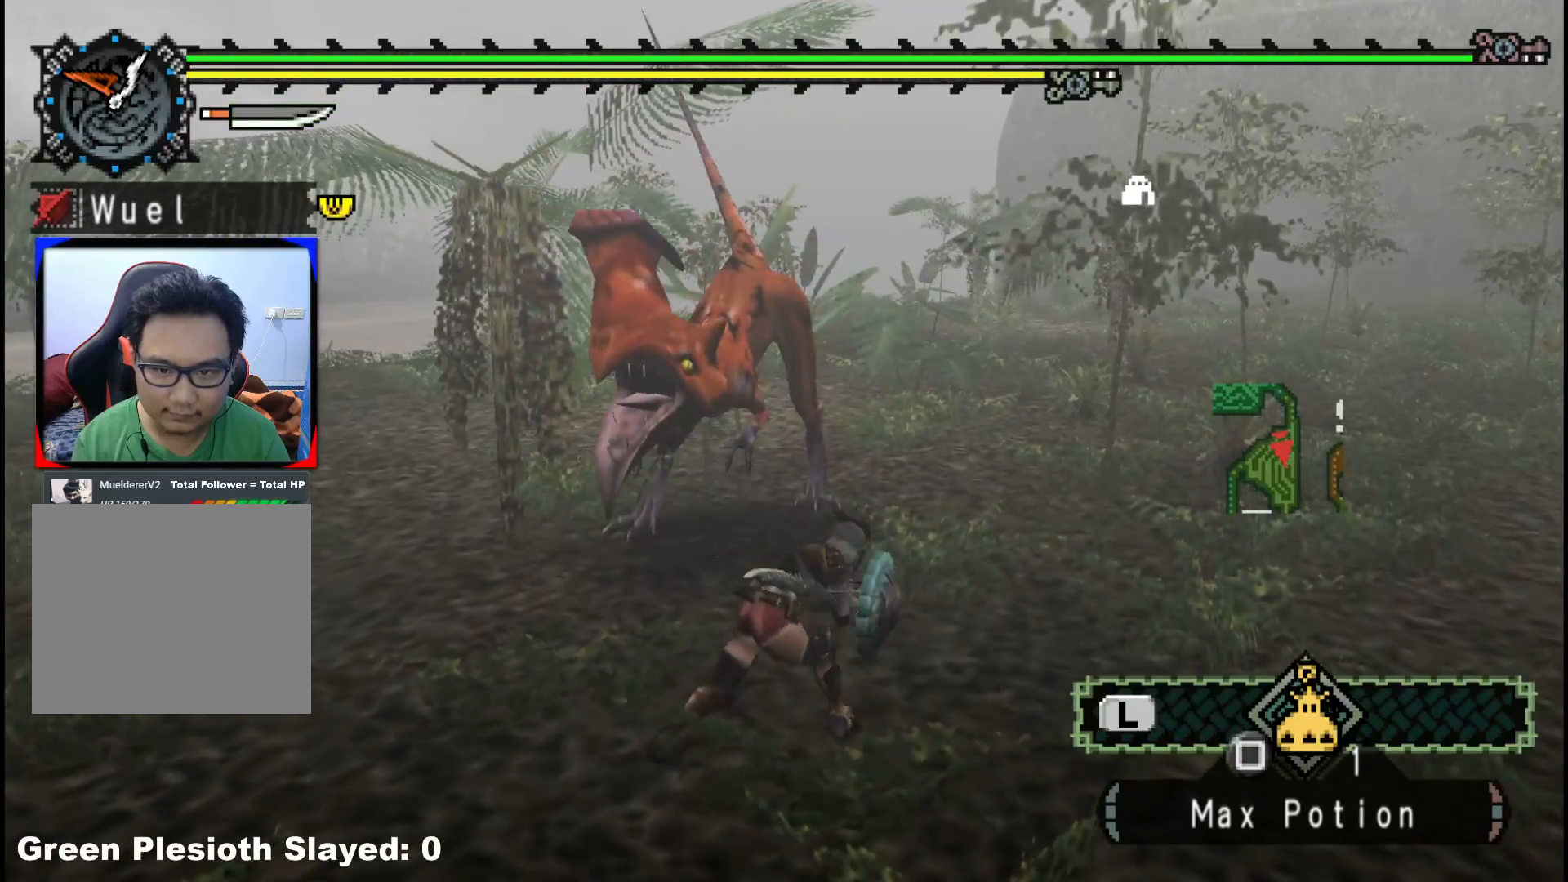
{"buttons": [], "left_stick": "up", "right_stick": "center", "events": [[17, "Y", "up"], [217, "left_stick", "up"]]}
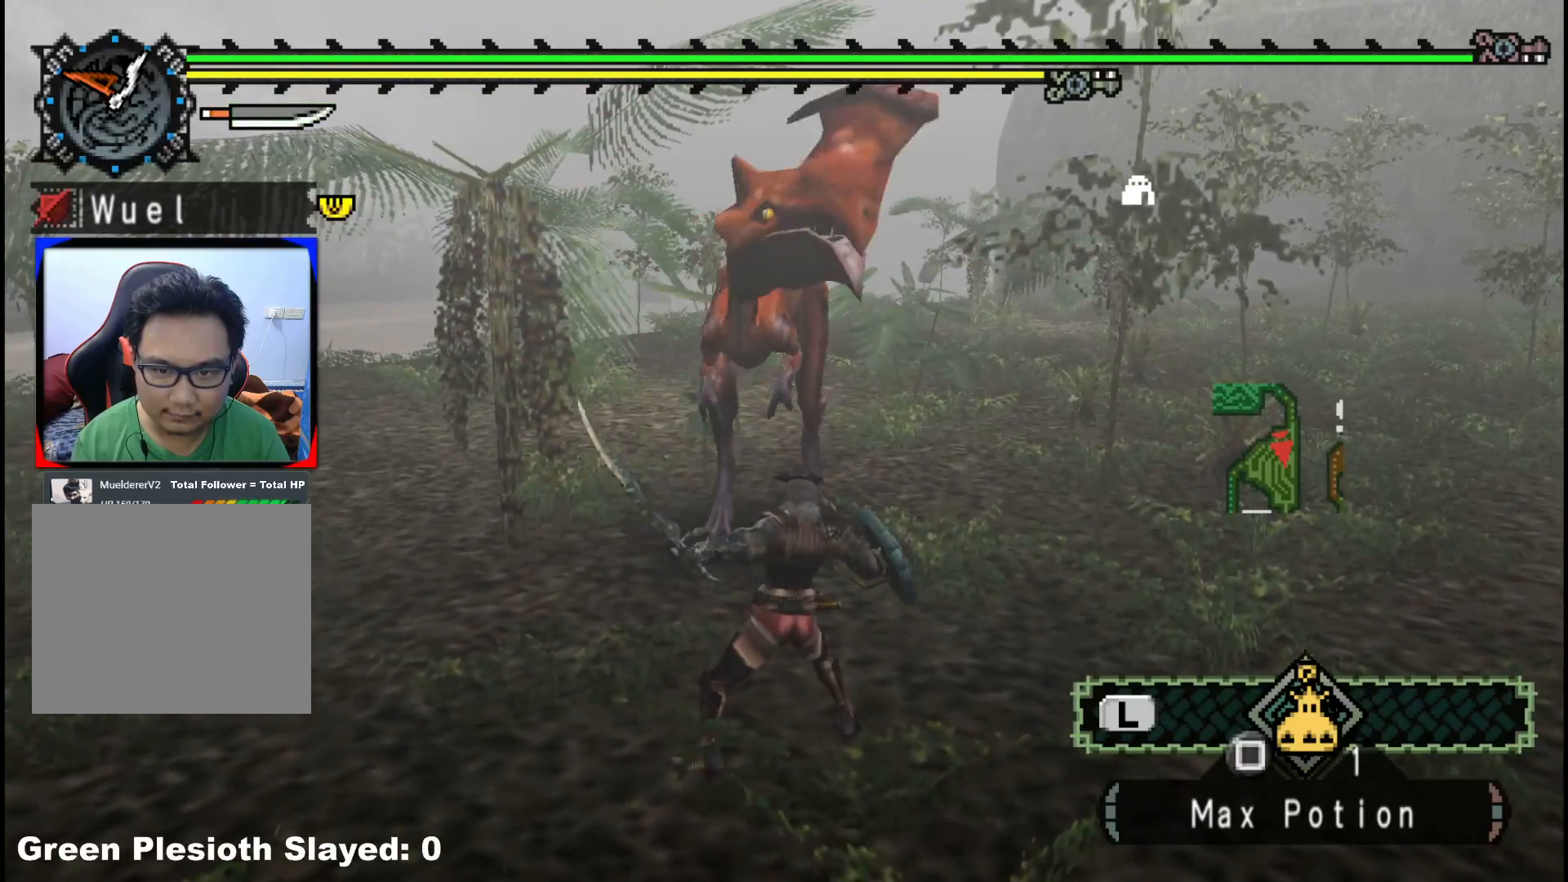
{"buttons": [], "left_stick": "up-right", "right_stick": "center", "events": [[50, "left_stick", "up-right"], [200, "A", "down"], [317, "A", "up"], [383, "A", "down"], [500, "A", "up"]]}
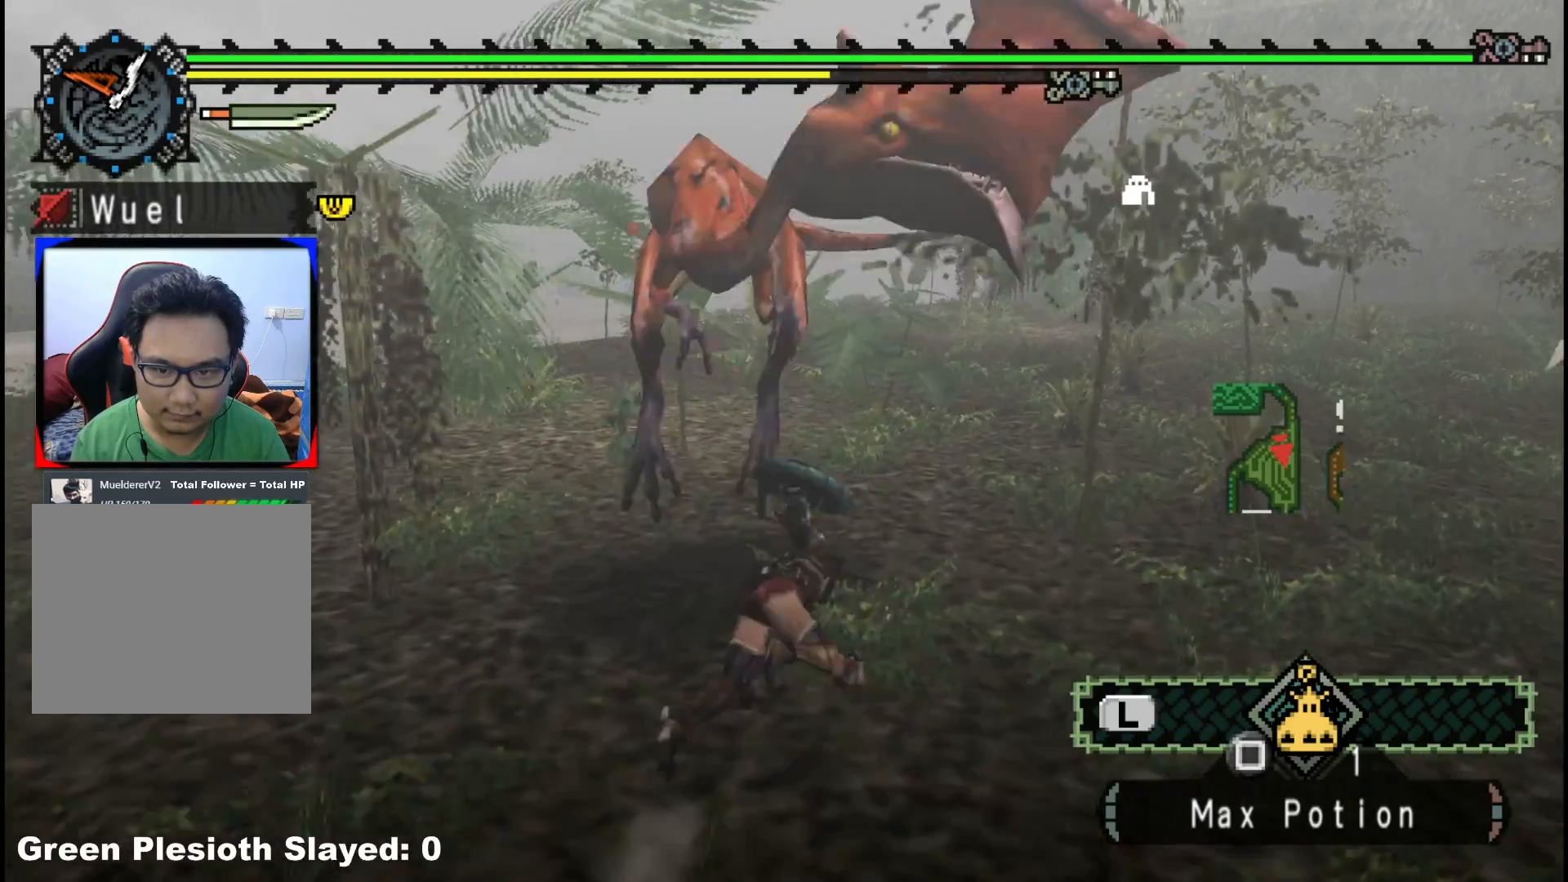
{"buttons": [], "left_stick": "down-right", "right_stick": "left", "events": [[267, "left_stick", "right"], [267, "right_stick", "left"], [417, "left_stick", "down-right"]]}
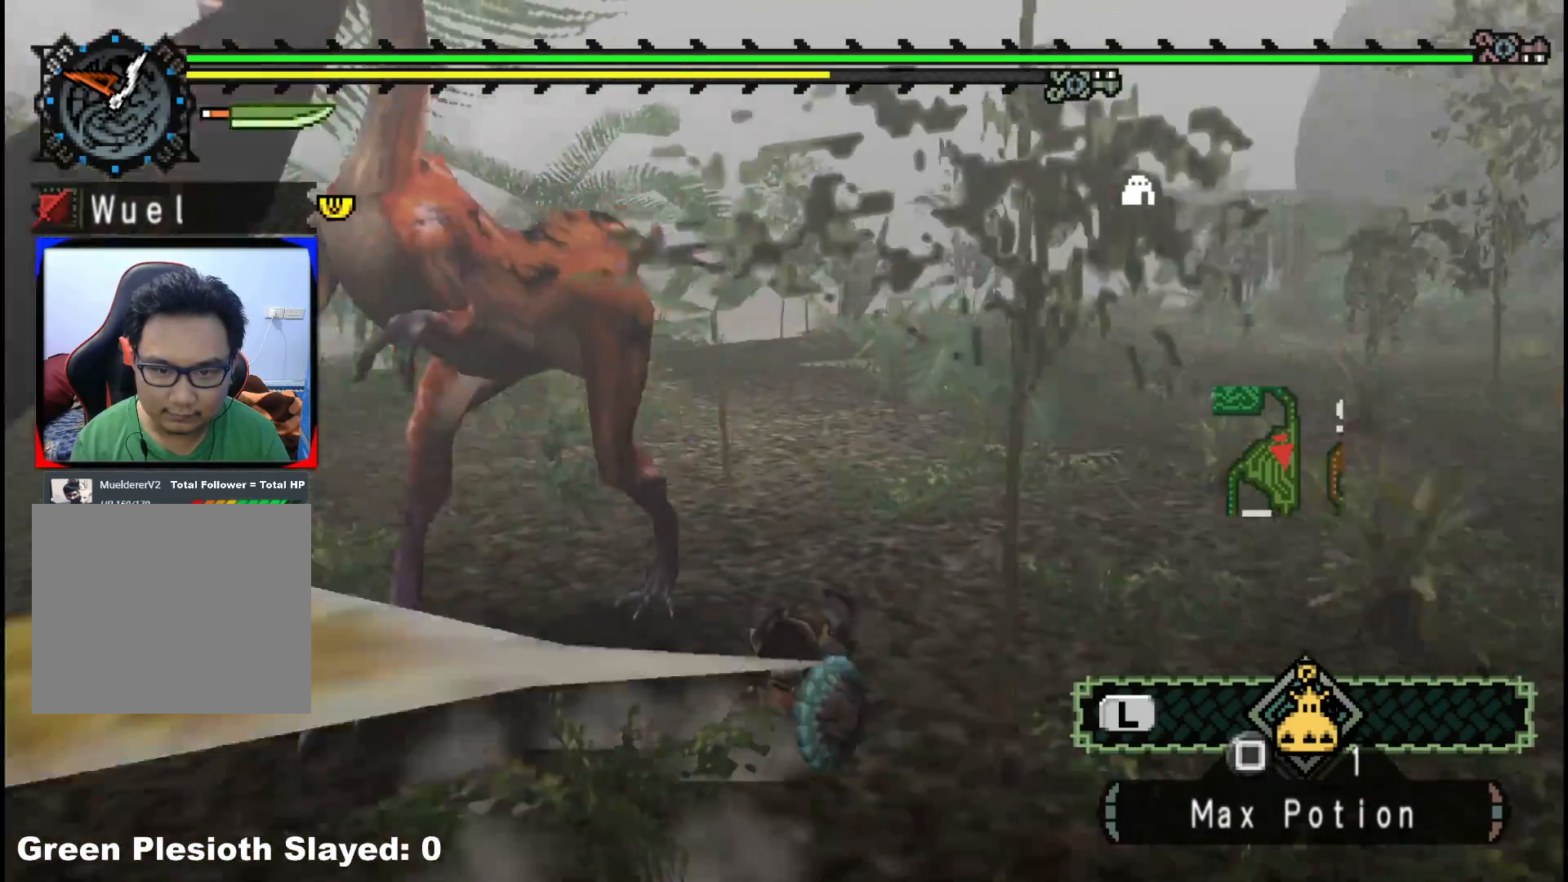
{"buttons": [], "left_stick": "up-right", "right_stick": "center", "events": [[467, "right_stick", "center"], [500, "left_stick", "up-right"]]}
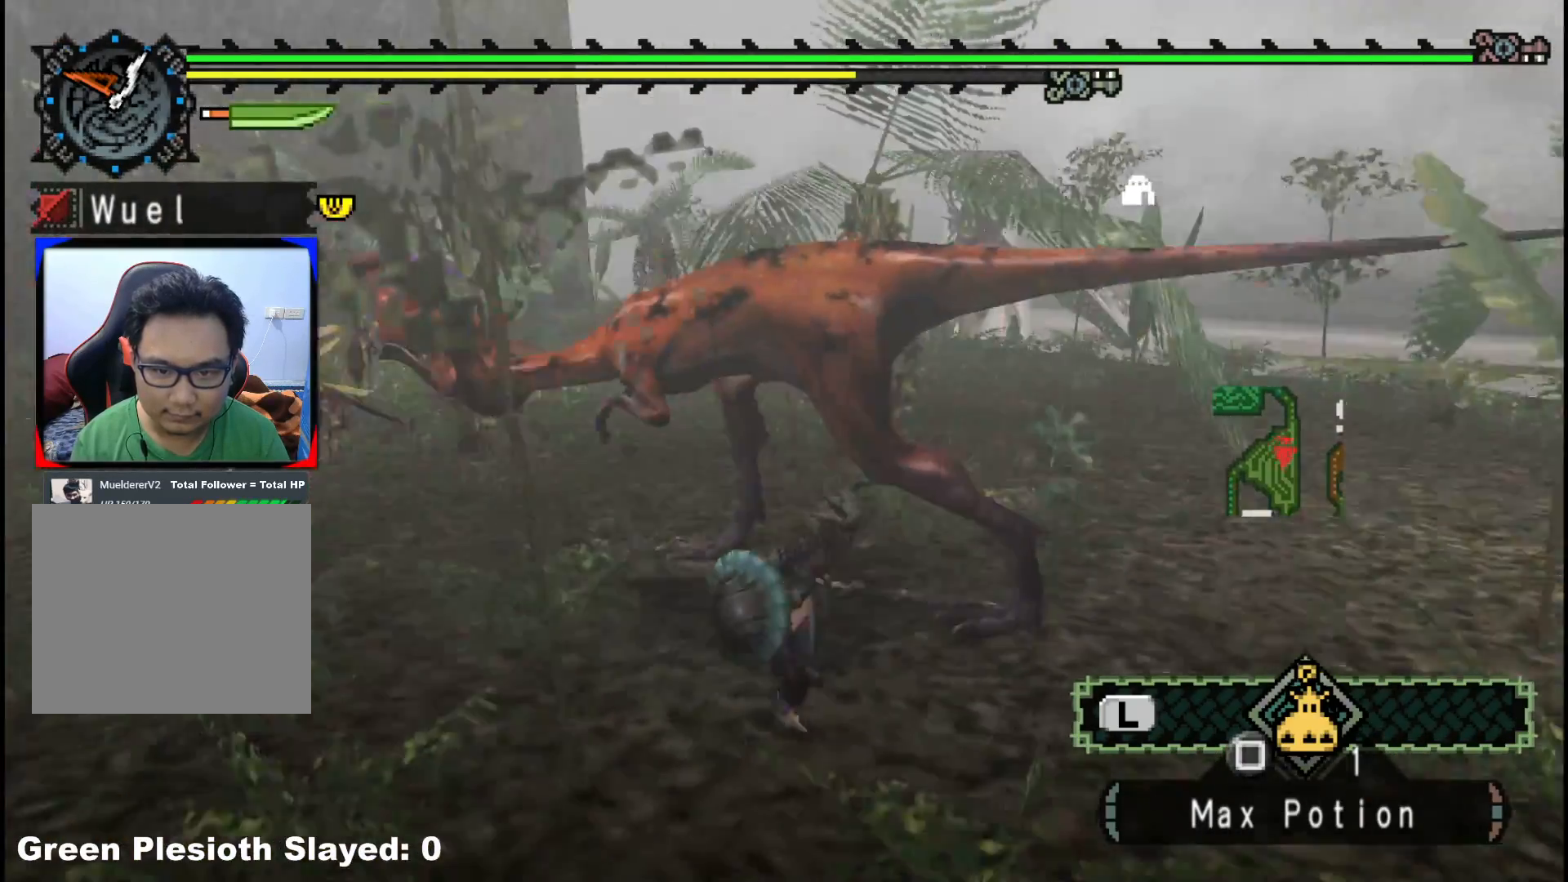
{"buttons": [], "left_stick": "right", "right_stick": "right", "events": [[83, "B", "down"], [83, "left_stick", "up"], [183, "B", "up"], [217, "left_stick", "up-right"], [250, "B", "down"], [350, "B", "up"], [450, "left_stick", "right"], [500, "right_stick", "right"]]}
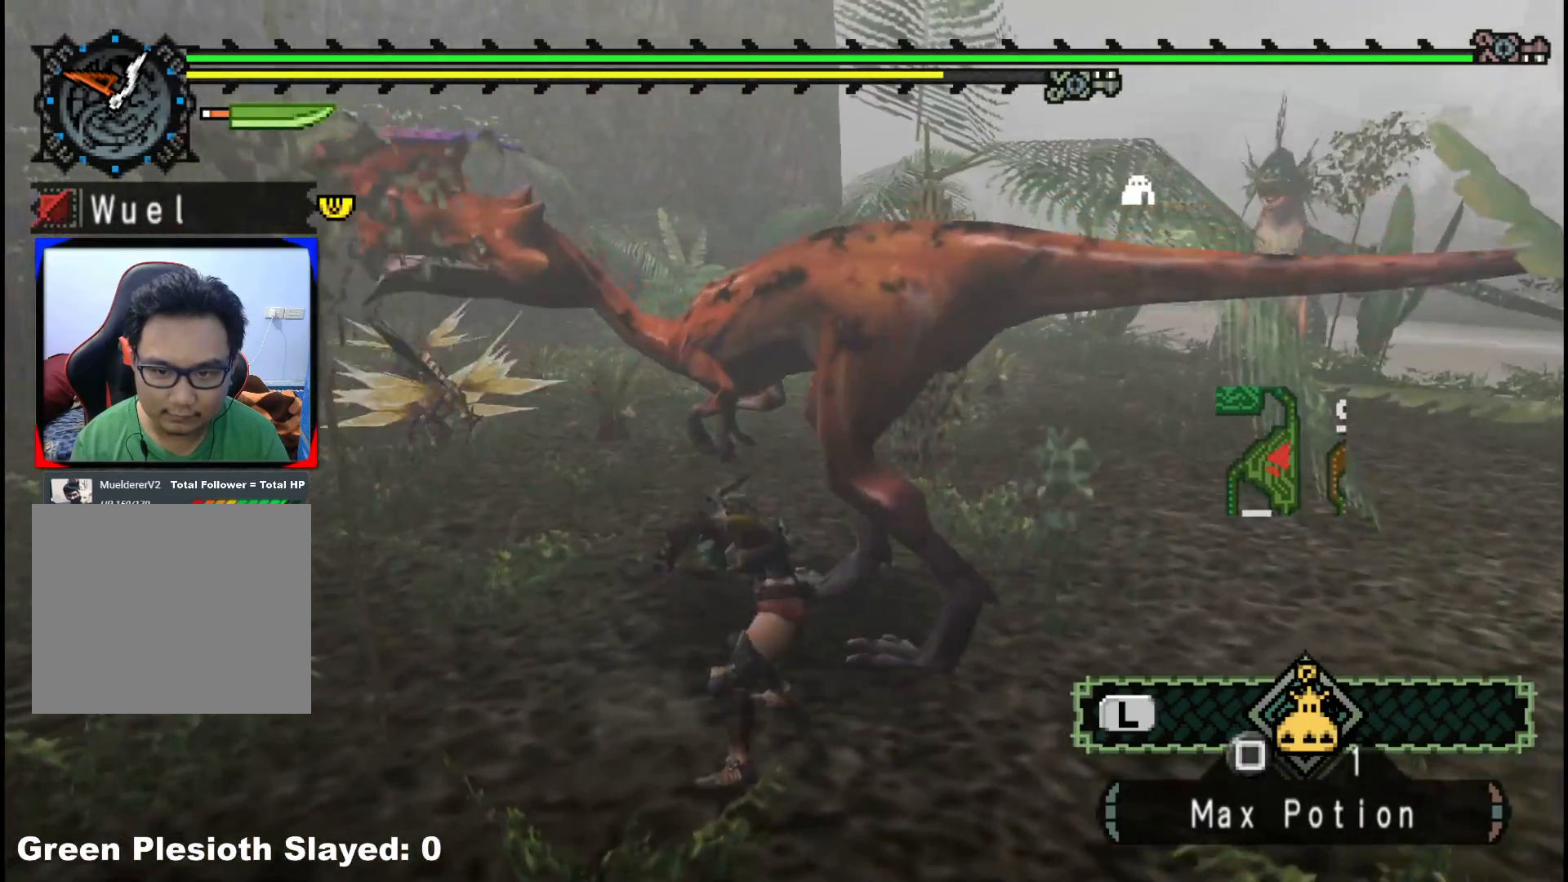
{"buttons": [], "left_stick": "up-right", "right_stick": "left", "events": [[50, "left_stick", "center"], [150, "right_stick", "center"], [233, "left_stick", "up"], [317, "left_stick", "up-right"], [500, "right_stick", "left"]]}
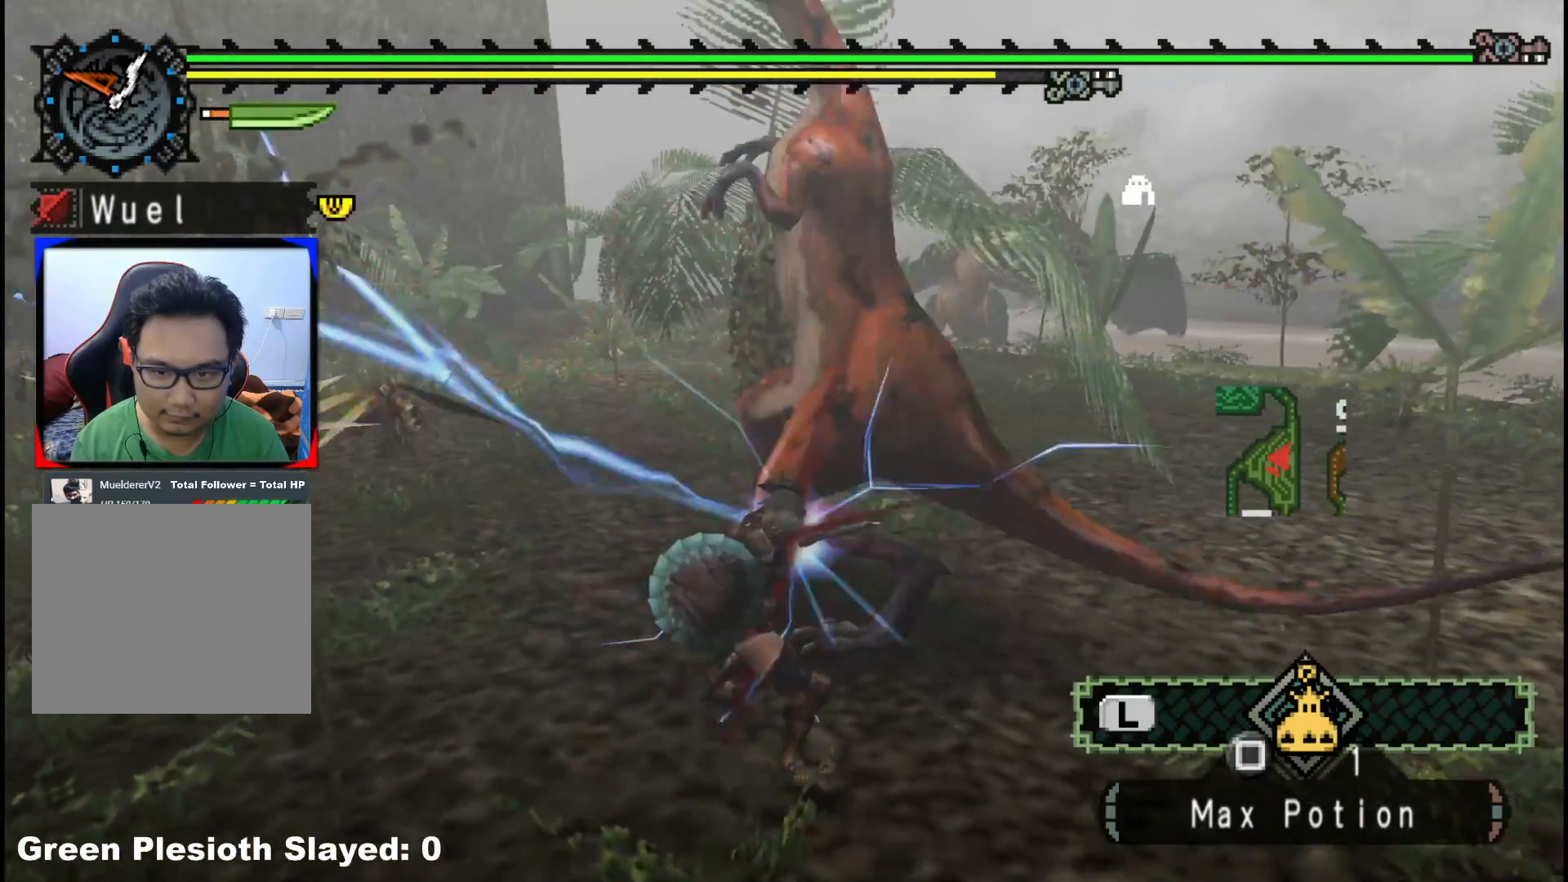
{"buttons": [], "left_stick": "right", "right_stick": "right", "events": [[133, "right_stick", "center"], [433, "left_stick", "right"], [450, "right_stick", "right"]]}
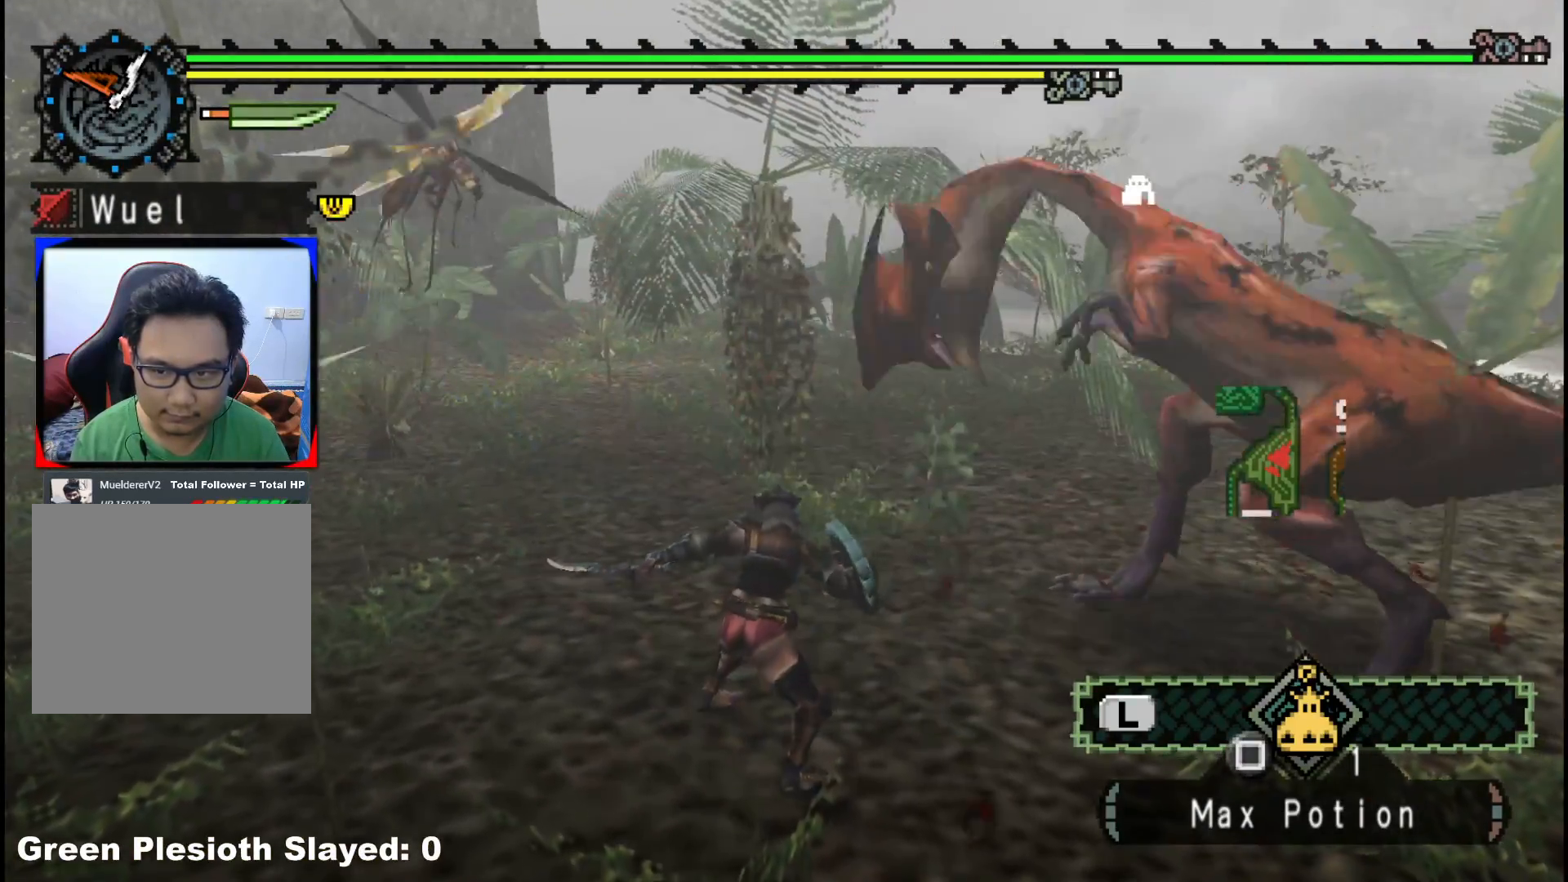
{"buttons": [], "left_stick": "down-right", "right_stick": "center", "events": [[167, "right_stick", "center"], [467, "left_stick", "down-right"]]}
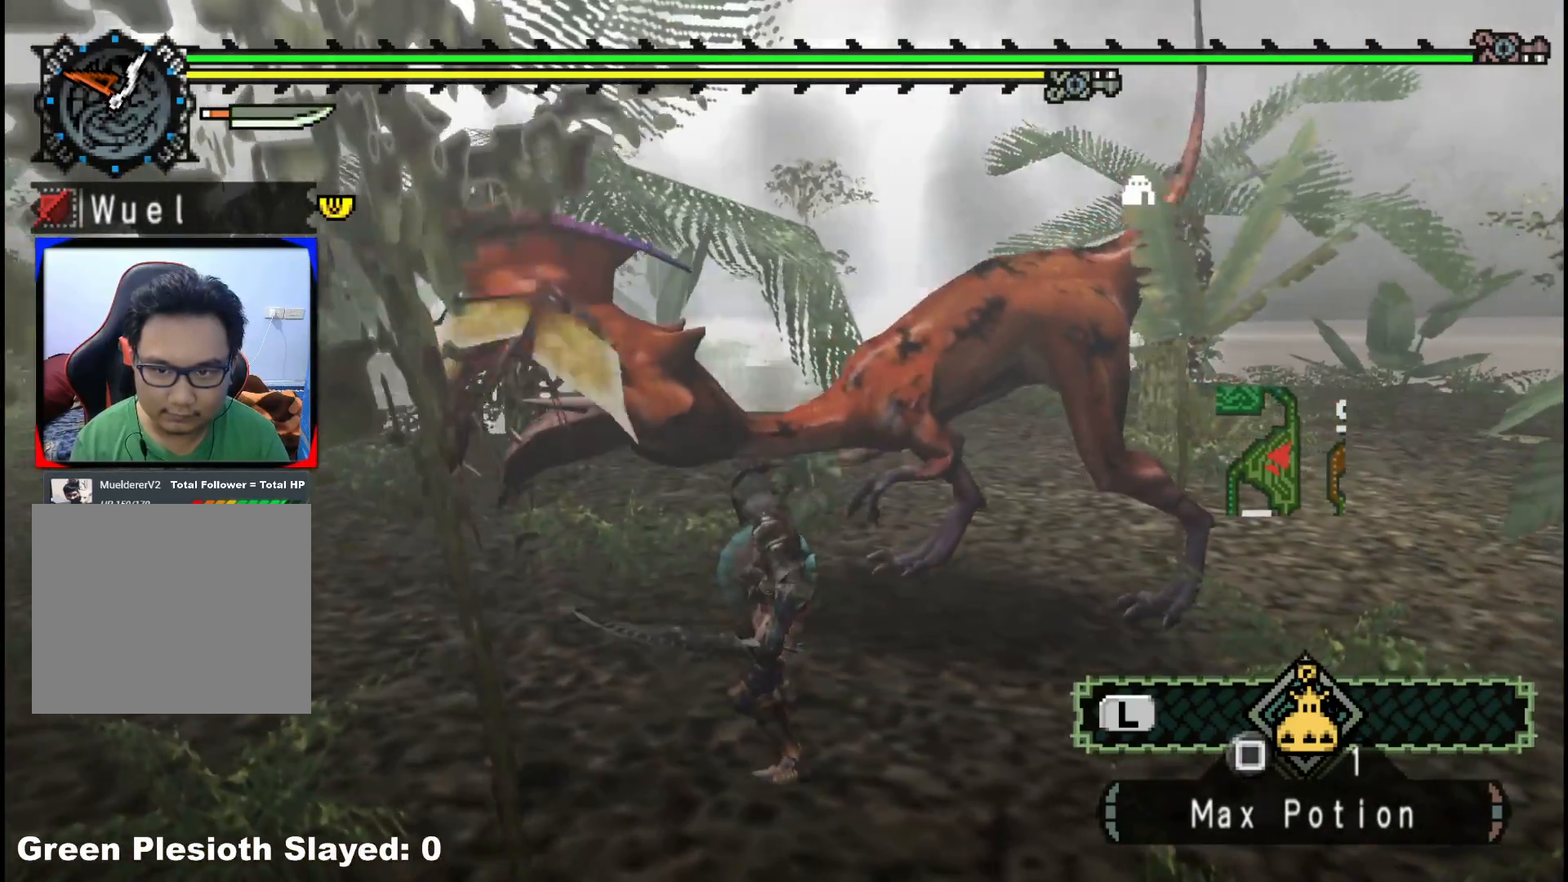
{"buttons": [], "left_stick": "right", "right_stick": "left", "events": [[300, "left_stick", "right"], [400, "right_stick", "left"]]}
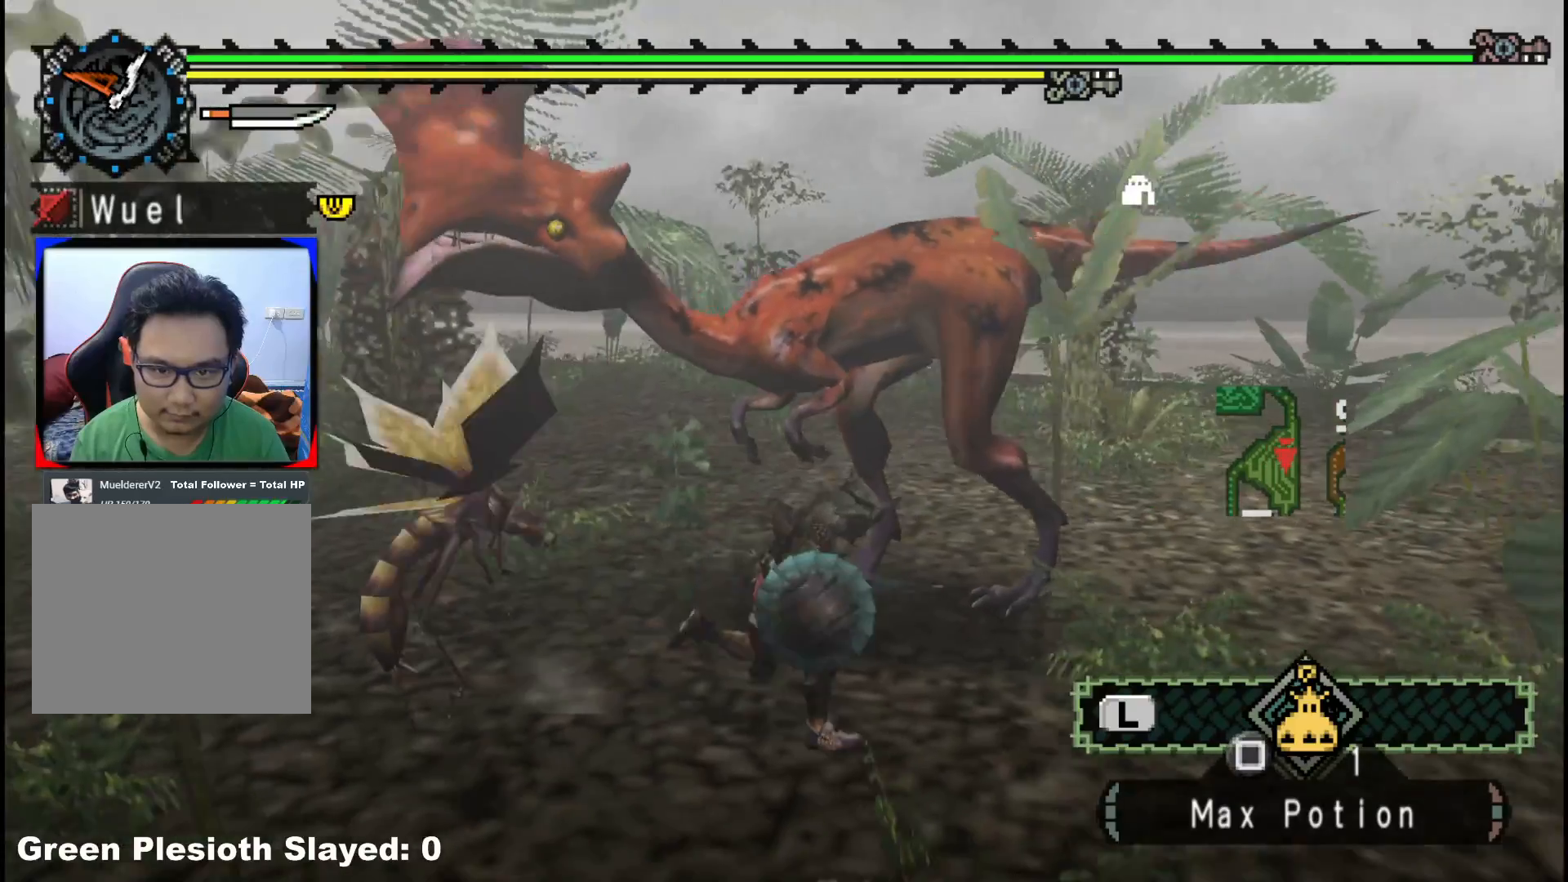
{"buttons": [], "left_stick": "up-right", "right_stick": "center", "events": [[17, "left_stick", "down-right"], [67, "right_stick", "center"], [217, "left_stick", "up-right"], [233, "B", "down"], [350, "B", "up"], [417, "B", "down"], [500, "B", "up"]]}
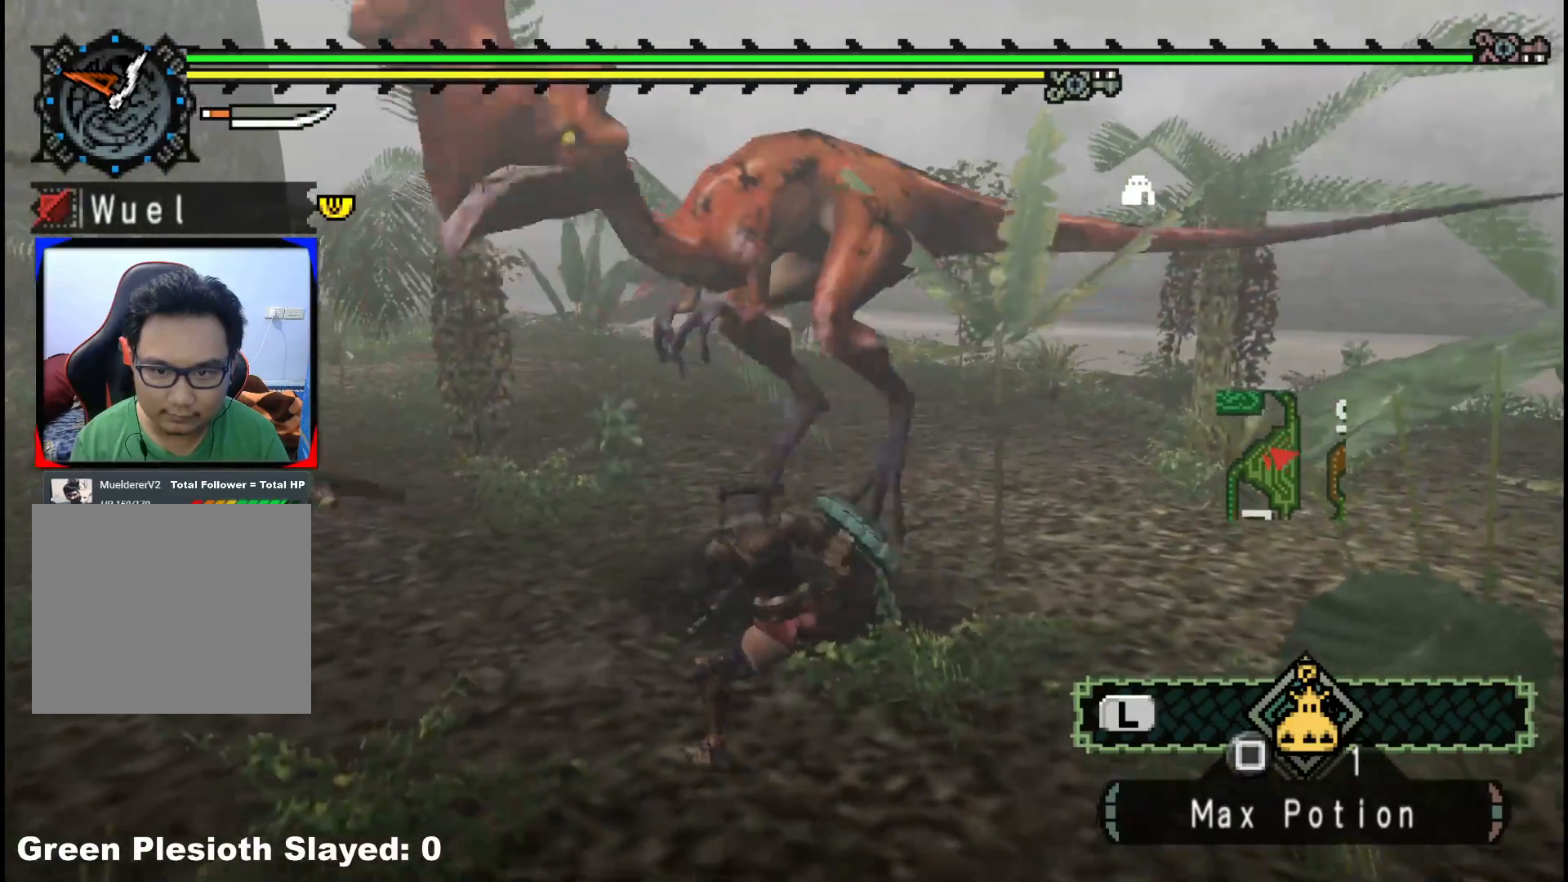
{"buttons": [], "left_stick": "right", "right_stick": "center", "events": [[83, "left_stick", "center"], [167, "right_stick", "left"], [283, "left_stick", "right"], [283, "right_stick", "center"]]}
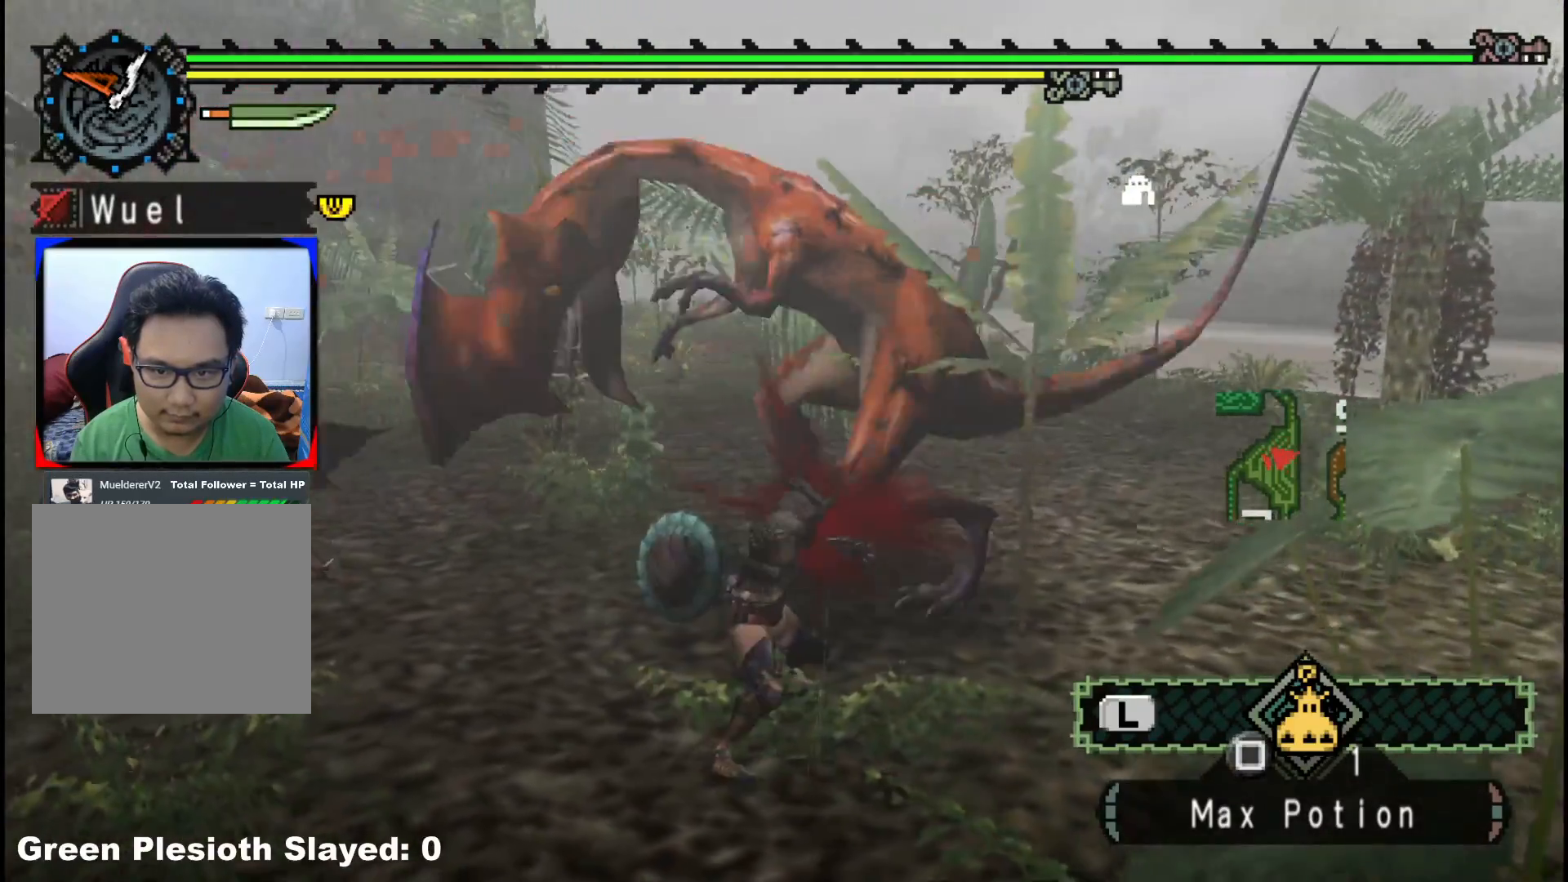
{"buttons": [], "left_stick": "right", "right_stick": "center", "events": [[317, "A", "down"], [433, "A", "up"]]}
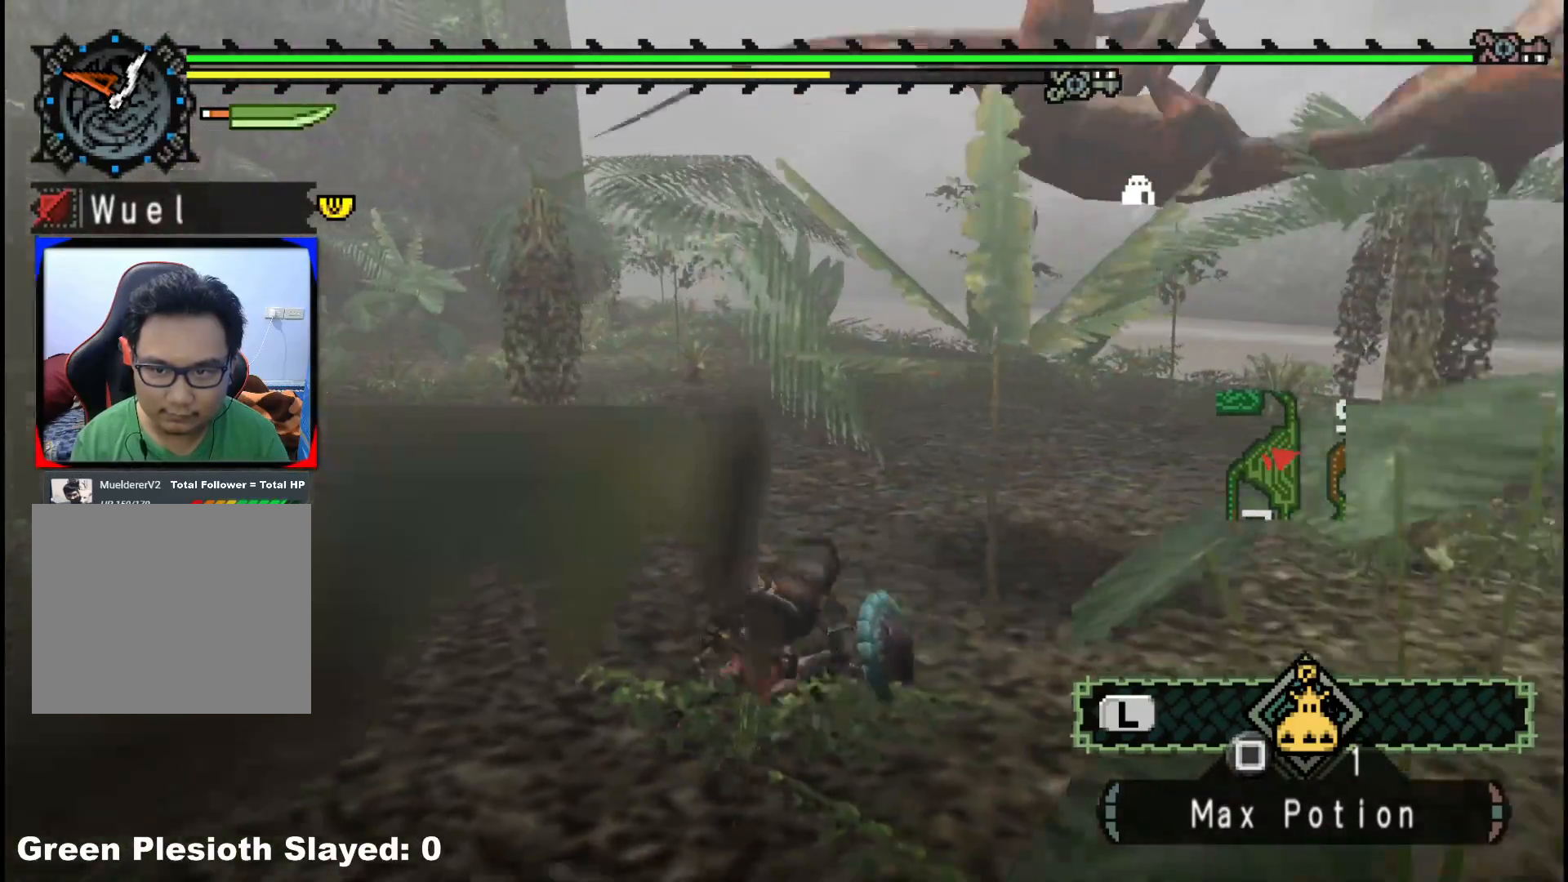
{"buttons": [], "left_stick": "right", "right_stick": "center", "events": [[17, "A", "down"], [150, "A", "up"]]}
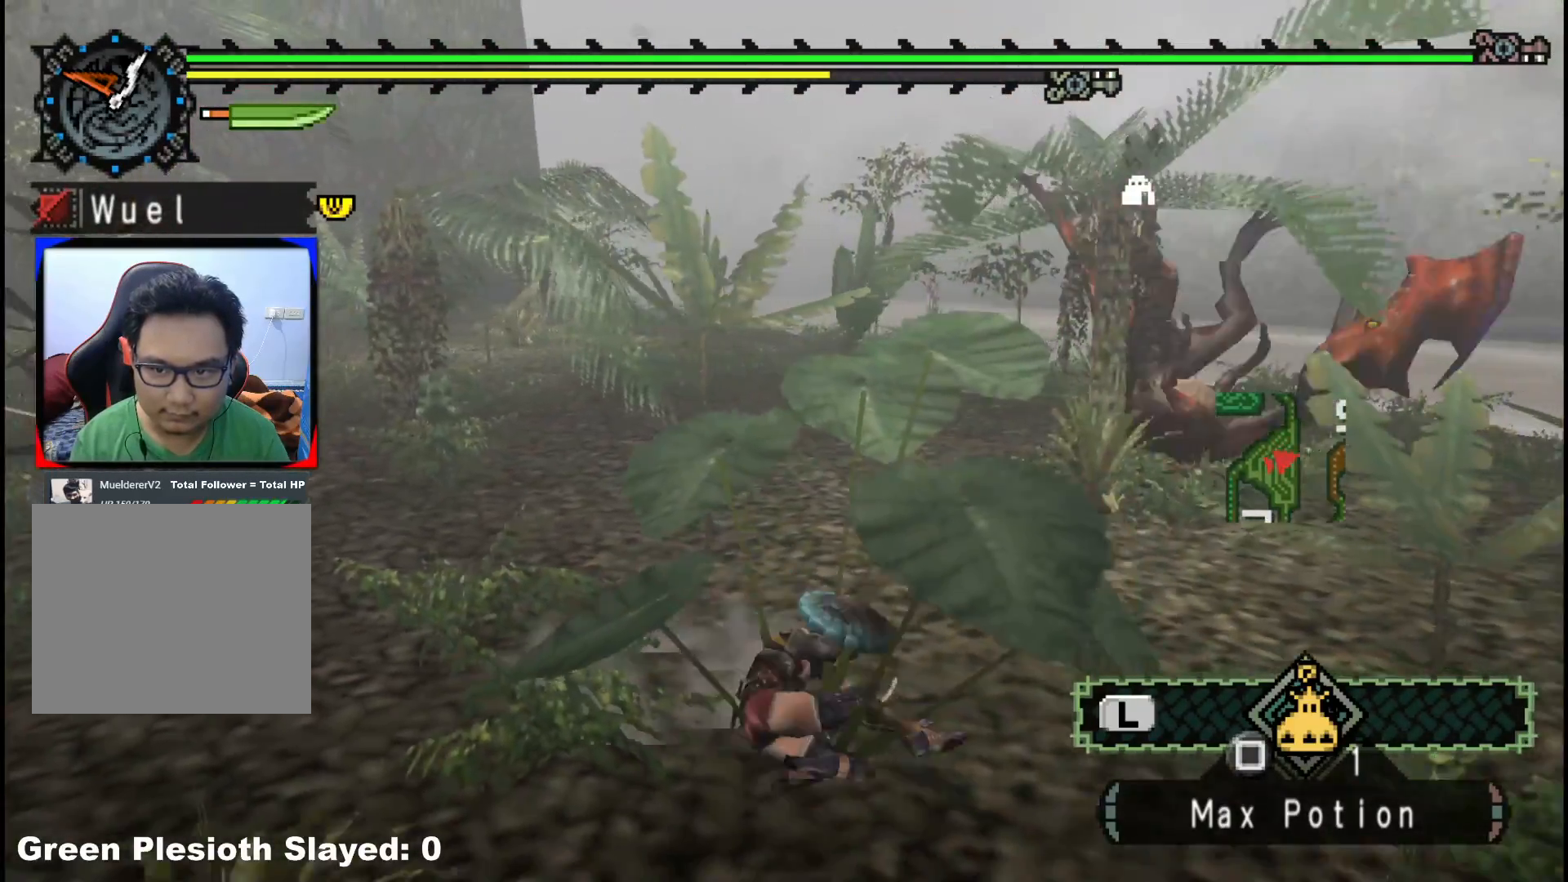
{"buttons": [], "left_stick": "right", "right_stick": "center", "events": []}
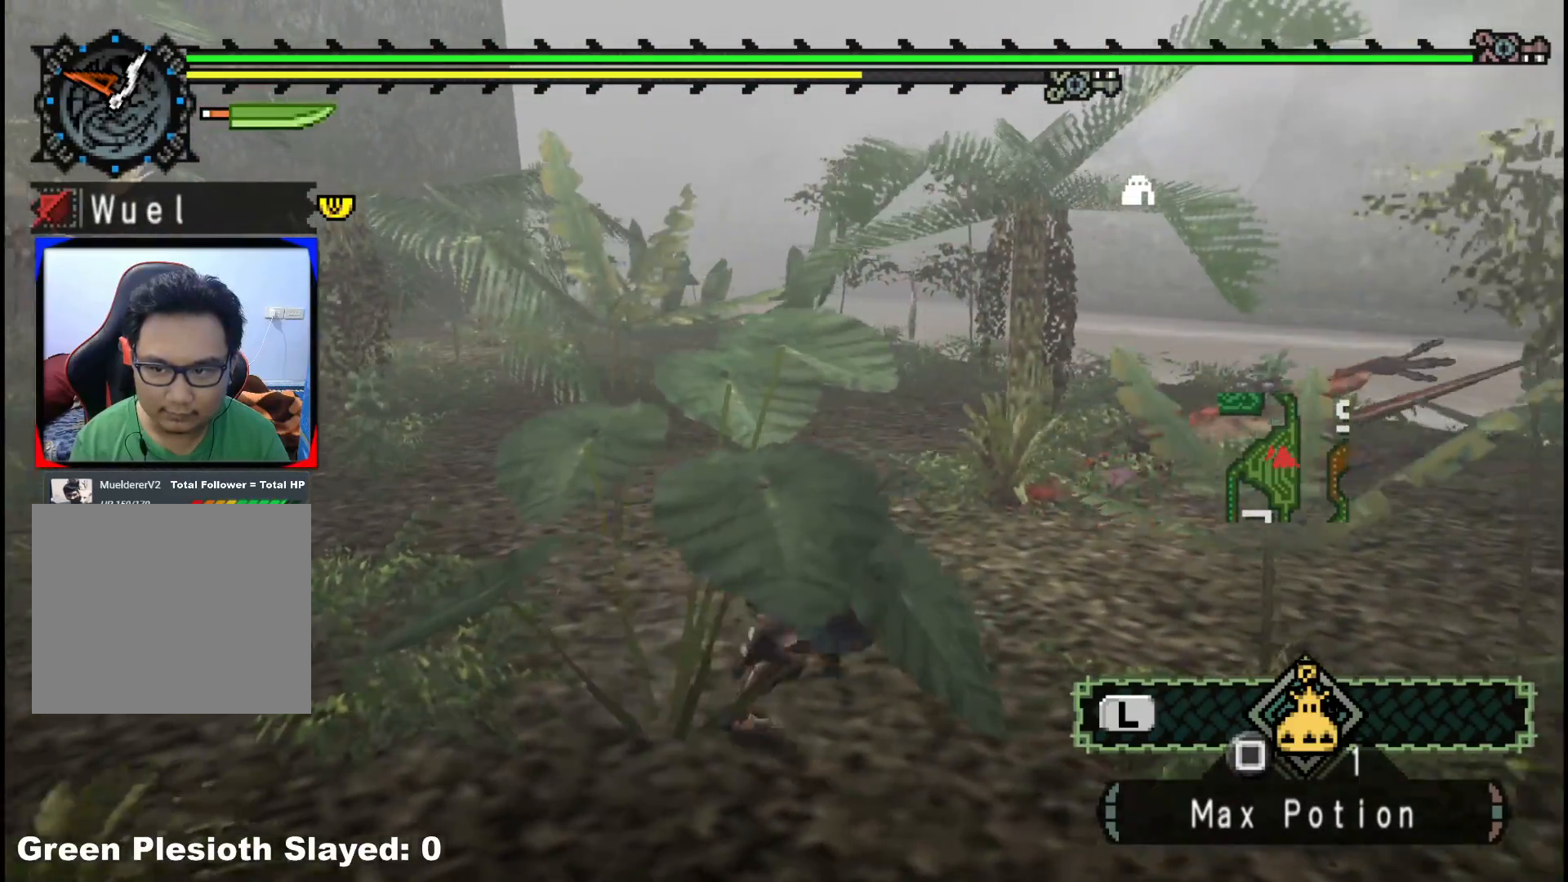
{"buttons": [], "left_stick": "right", "right_stick": "center", "events": []}
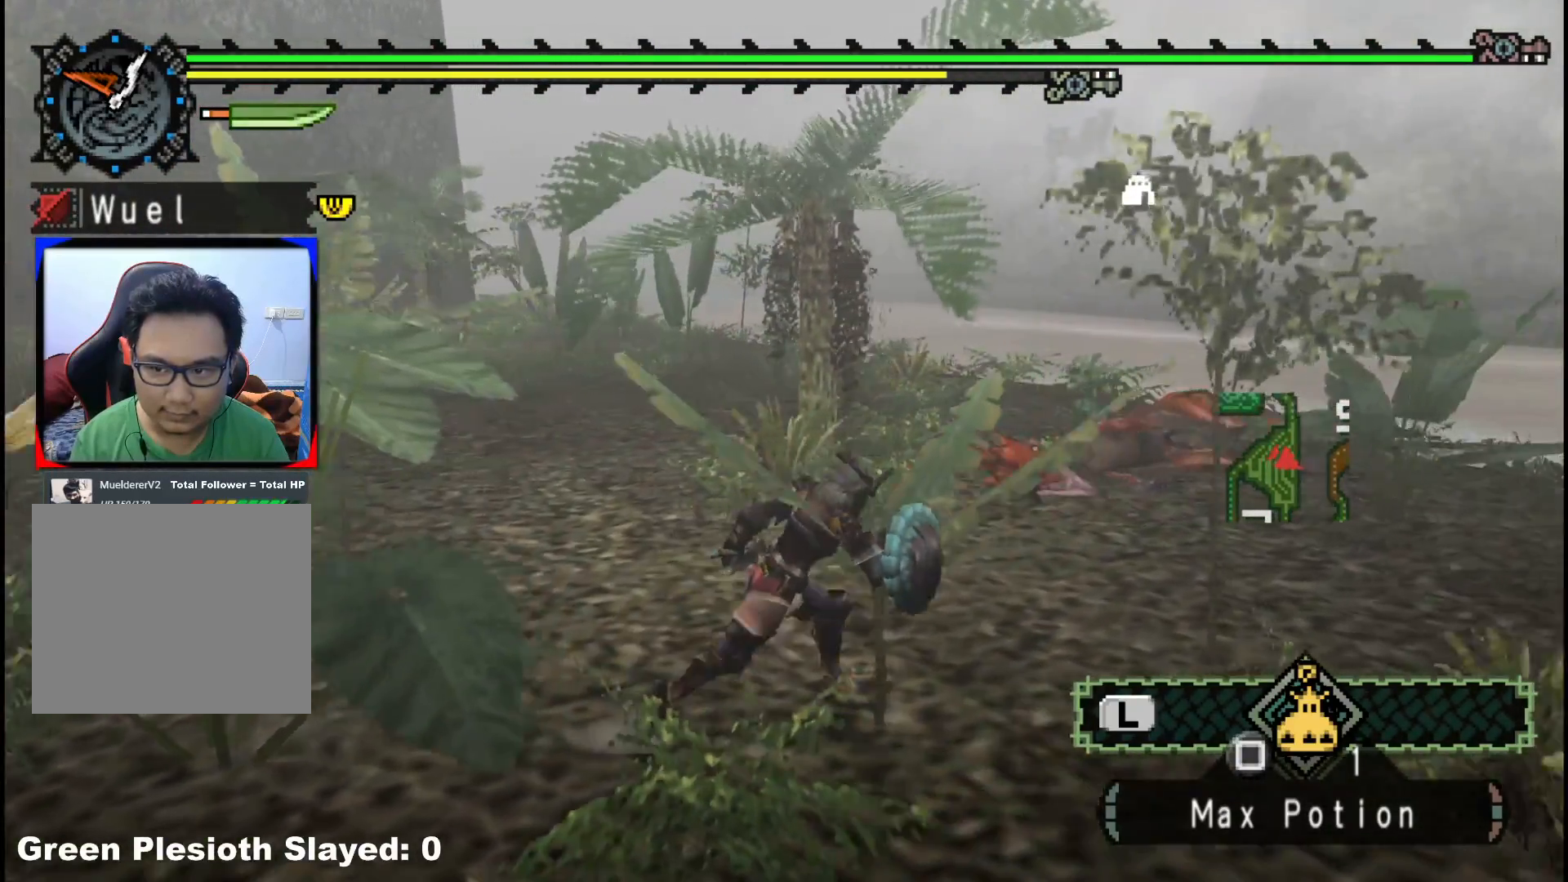
{"buttons": [], "left_stick": "right", "right_stick": "center", "events": []}
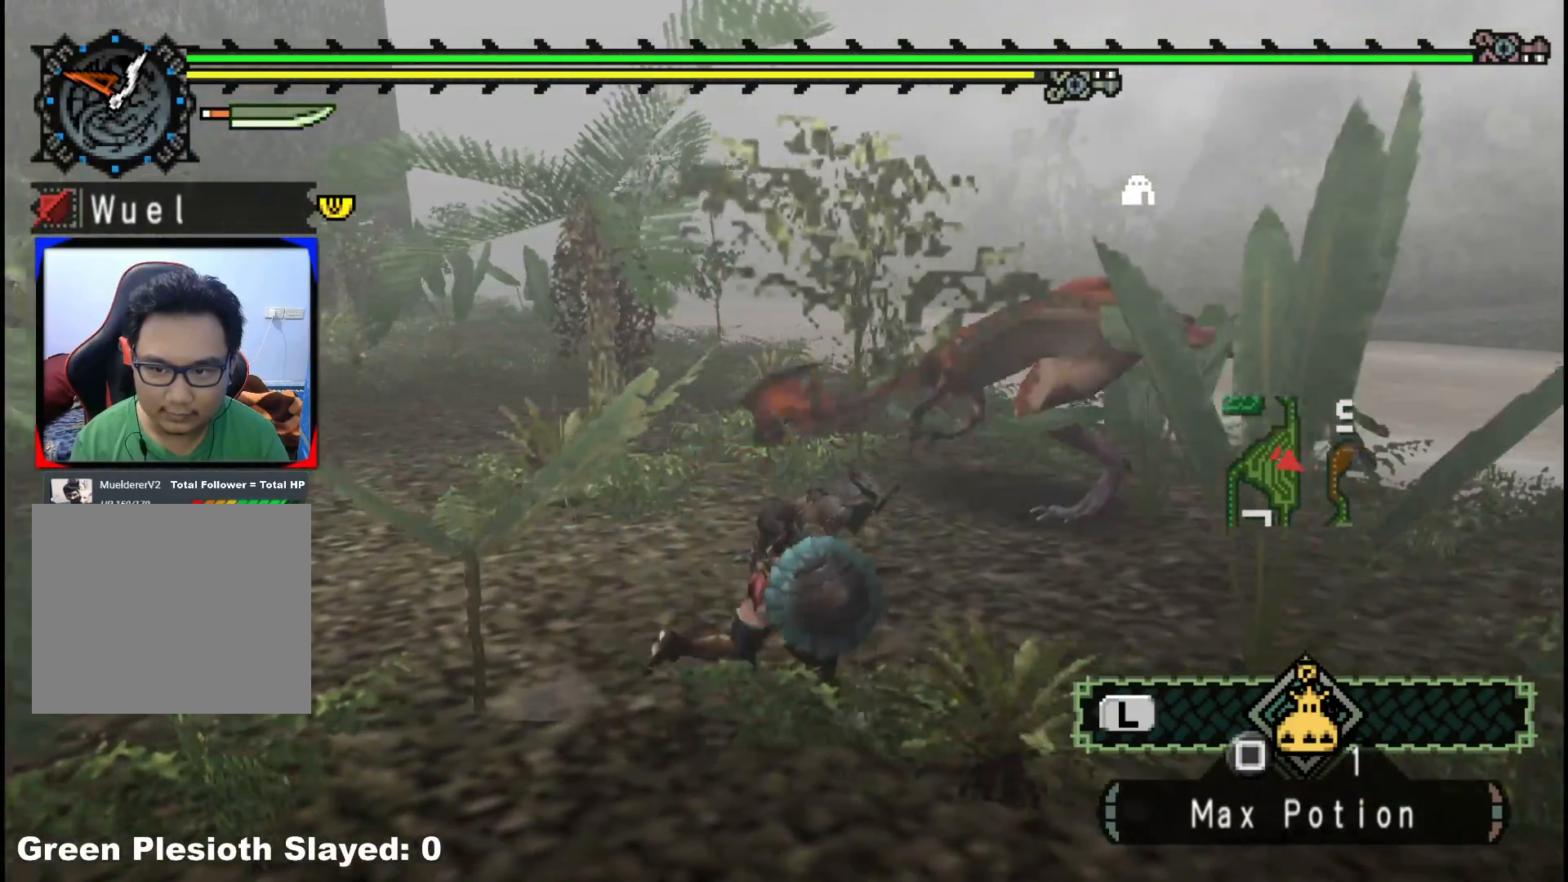
{"buttons": [], "left_stick": "up", "right_stick": "center", "events": [[250, "left_stick", "up-right"], [333, "B", "down"], [333, "Y", "down"], [433, "left_stick", "up"], [483, "B", "up"], [500, "Y", "up"]]}
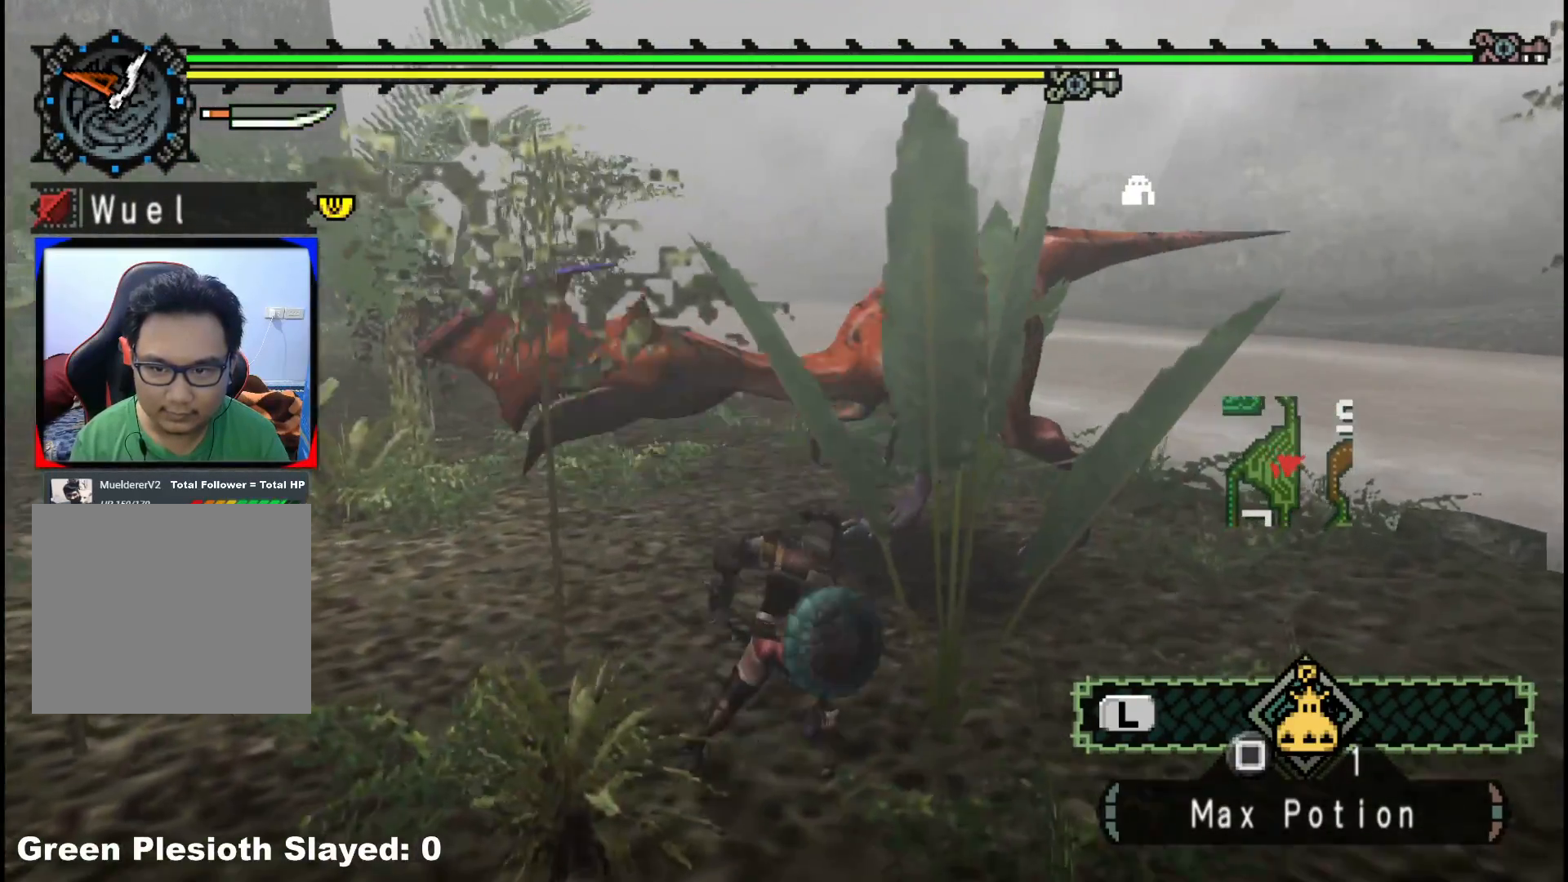
{"buttons": ["Y"], "left_stick": "left", "right_stick": "center", "events": [[117, "left_stick", "center"], [167, "right_stick", "left"], [233, "right_stick", "center"], [317, "Y", "down"], [350, "left_stick", "left"], [417, "Y", "up"], [500, "Y", "down"]]}
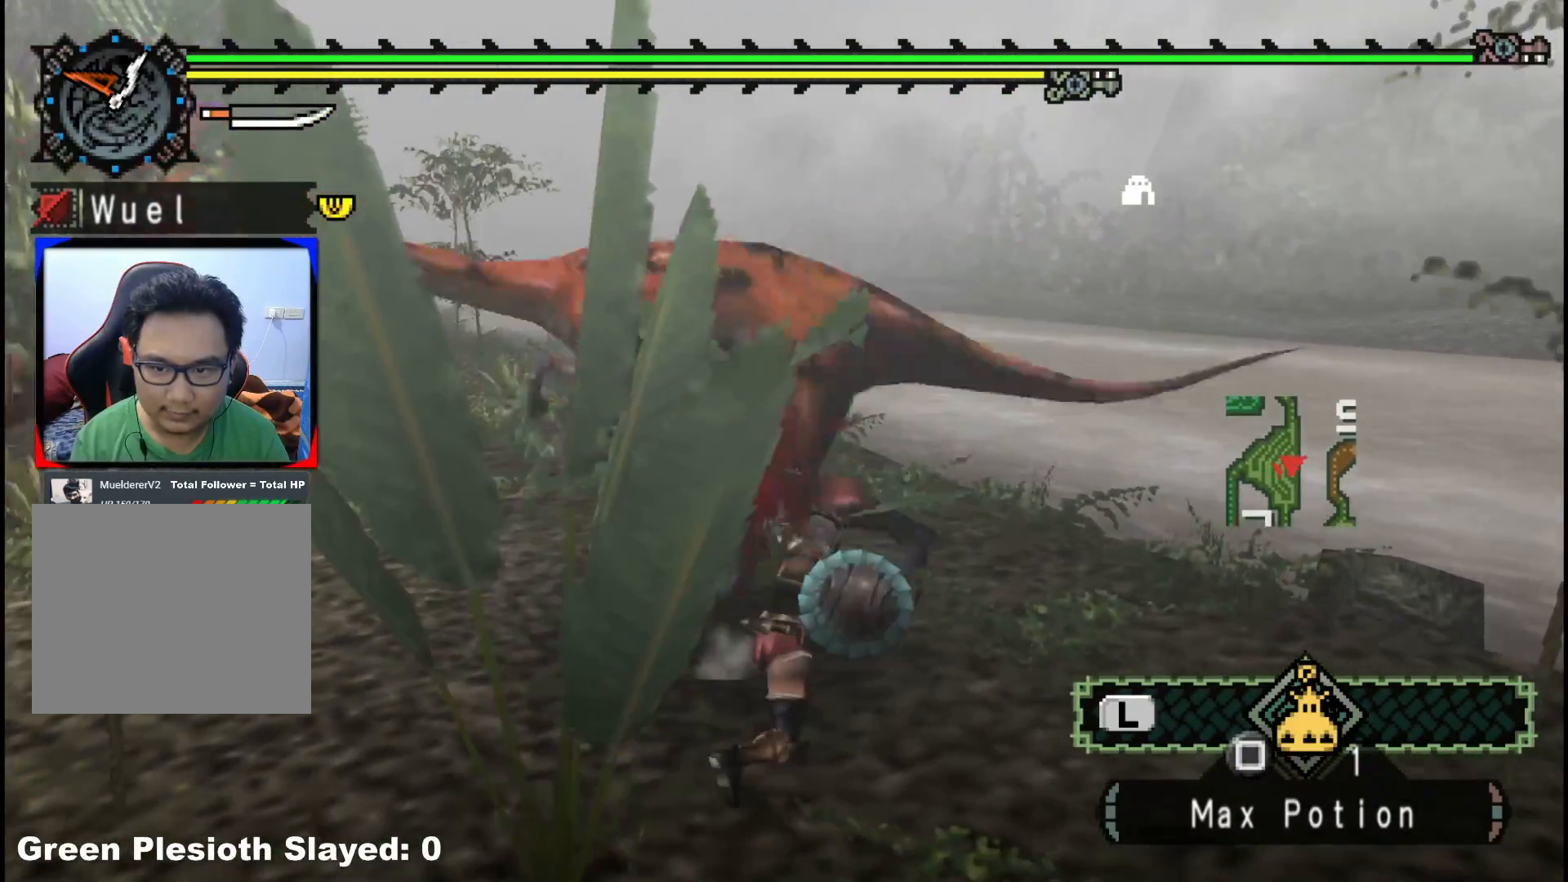
{"buttons": ["Y"], "left_stick": "left", "right_stick": "center", "events": [[133, "Y", "up"], [200, "Y", "down"], [333, "Y", "up"], [400, "Y", "down"]]}
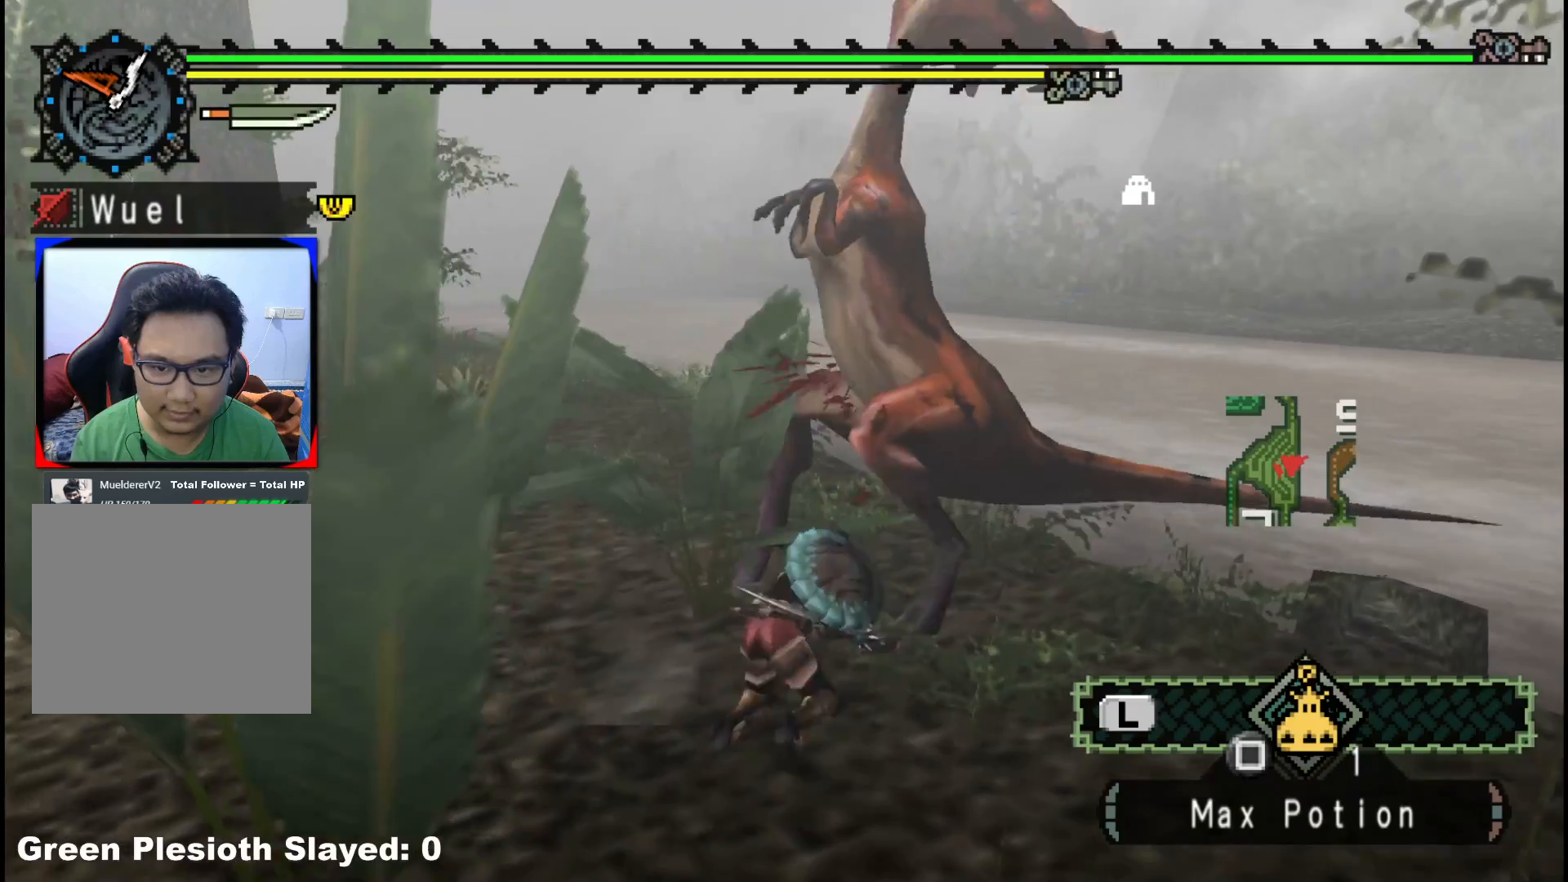
{"buttons": ["Y"], "left_stick": "left", "right_stick": "center", "events": [[33, "Y", "up"], [100, "Y", "down"], [233, "Y", "up"], [283, "Y", "down"], [417, "Y", "up"], [483, "Y", "down"]]}
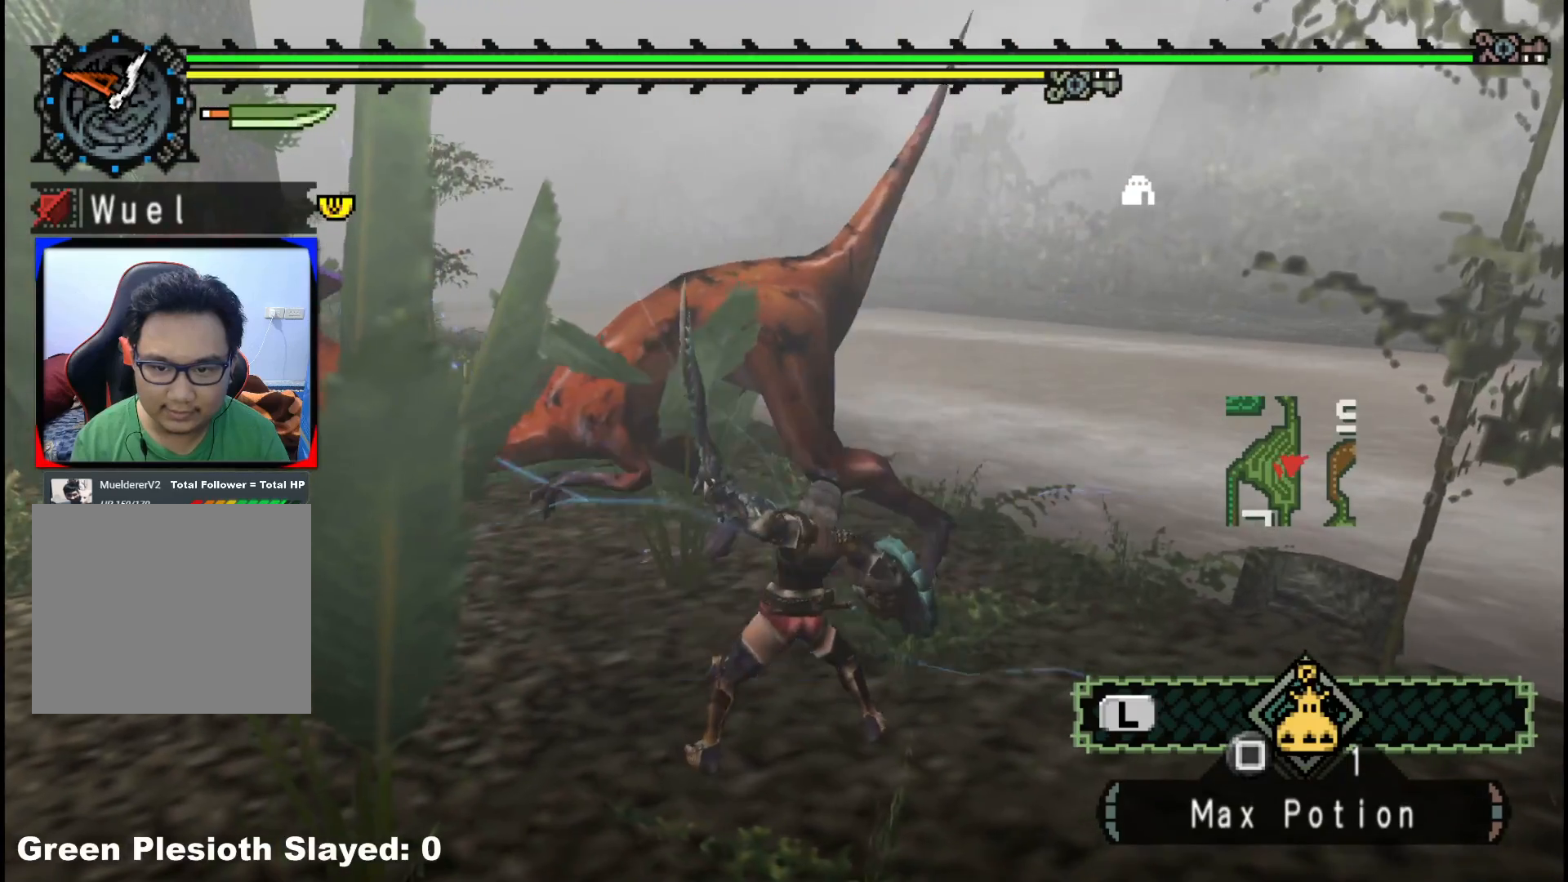
{"buttons": ["Y"], "left_stick": "left", "right_stick": "center", "events": [[133, "Y", "up"], [183, "Y", "down"], [317, "Y", "up"], [383, "Y", "down"]]}
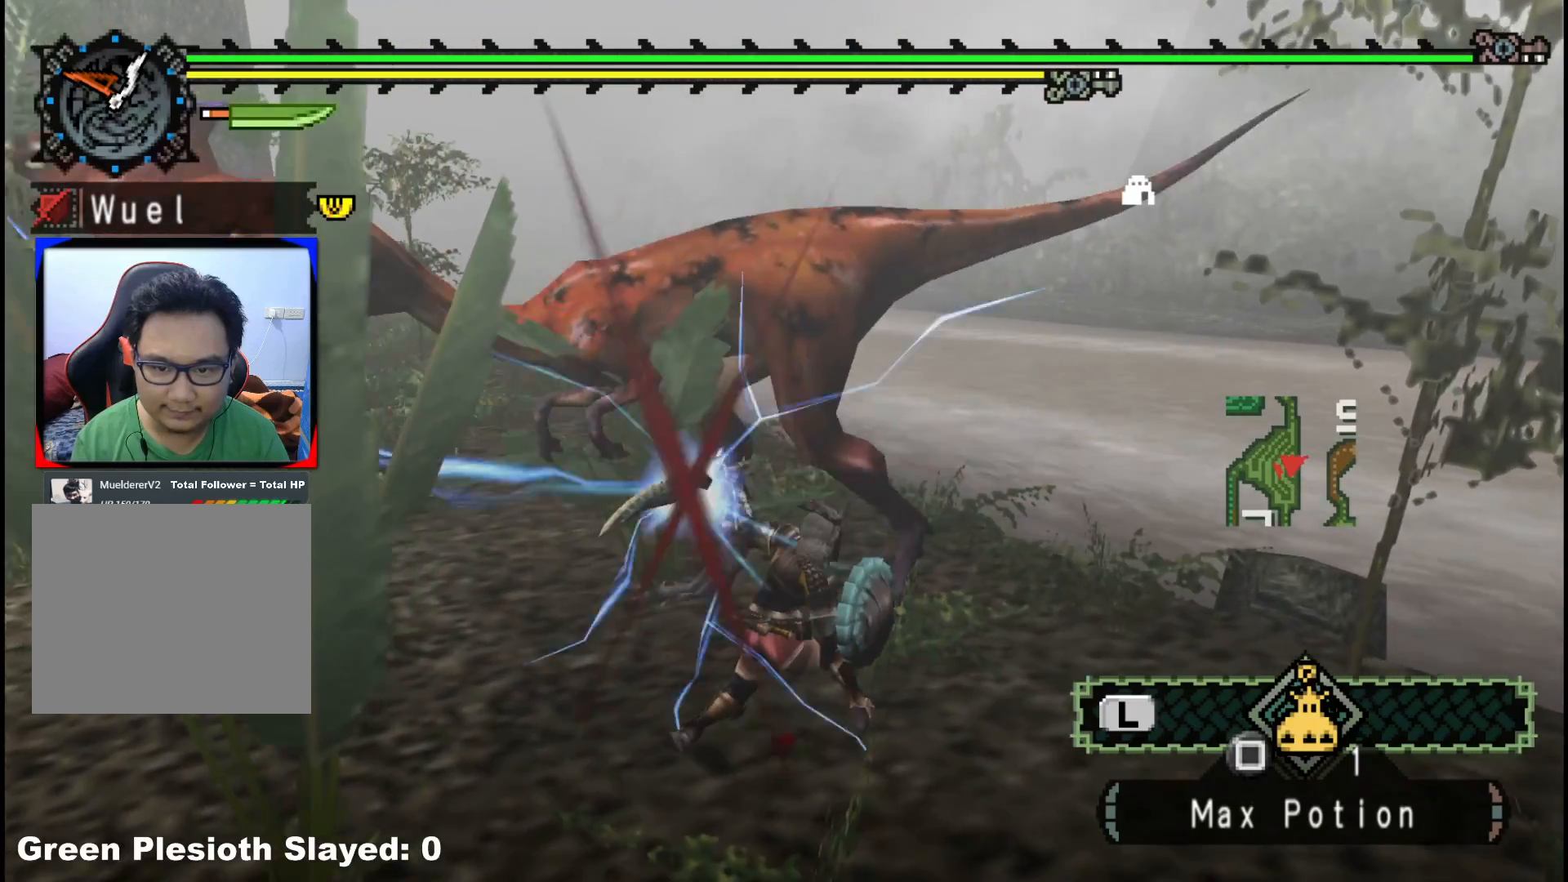
{"buttons": [], "left_stick": "left", "right_stick": "center", "events": [[17, "Y", "up"], [67, "Y", "down"], [217, "Y", "up"], [350, "B", "down"], [467, "B", "up"]]}
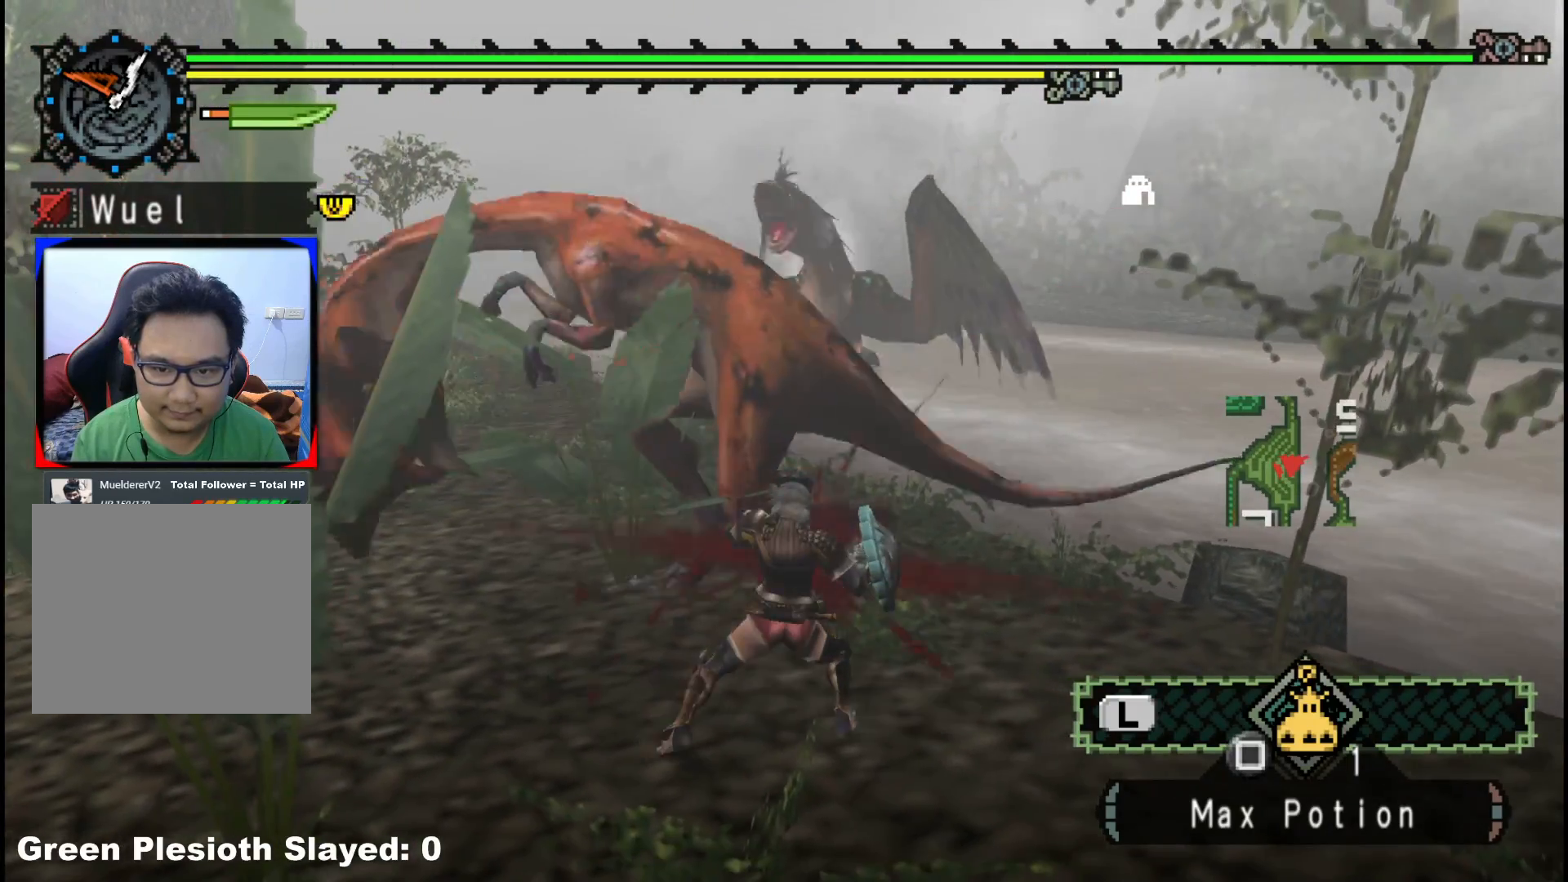
{"buttons": ["B"], "left_stick": "left", "right_stick": "center", "events": [[33, "B", "down"], [167, "B", "up"], [250, "B", "down"], [350, "B", "up"], [433, "B", "down"]]}
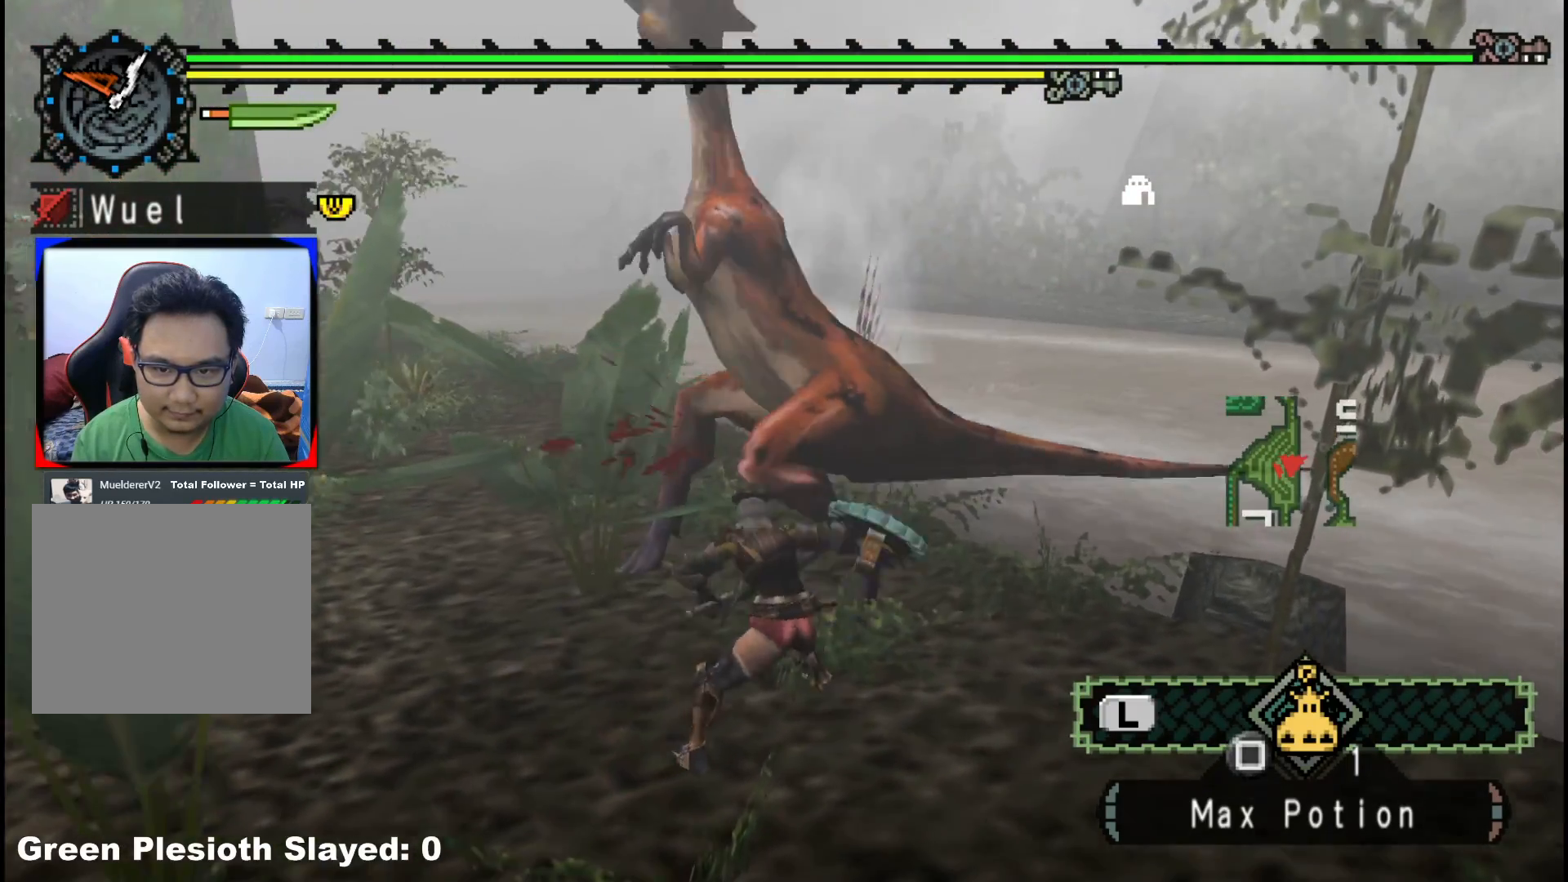
{"buttons": [], "left_stick": "down", "right_stick": "center", "events": [[33, "B", "up"], [117, "B", "down"], [217, "B", "up"], [267, "left_stick", "down-left"], [300, "B", "down"], [417, "B", "up"], [500, "left_stick", "down"]]}
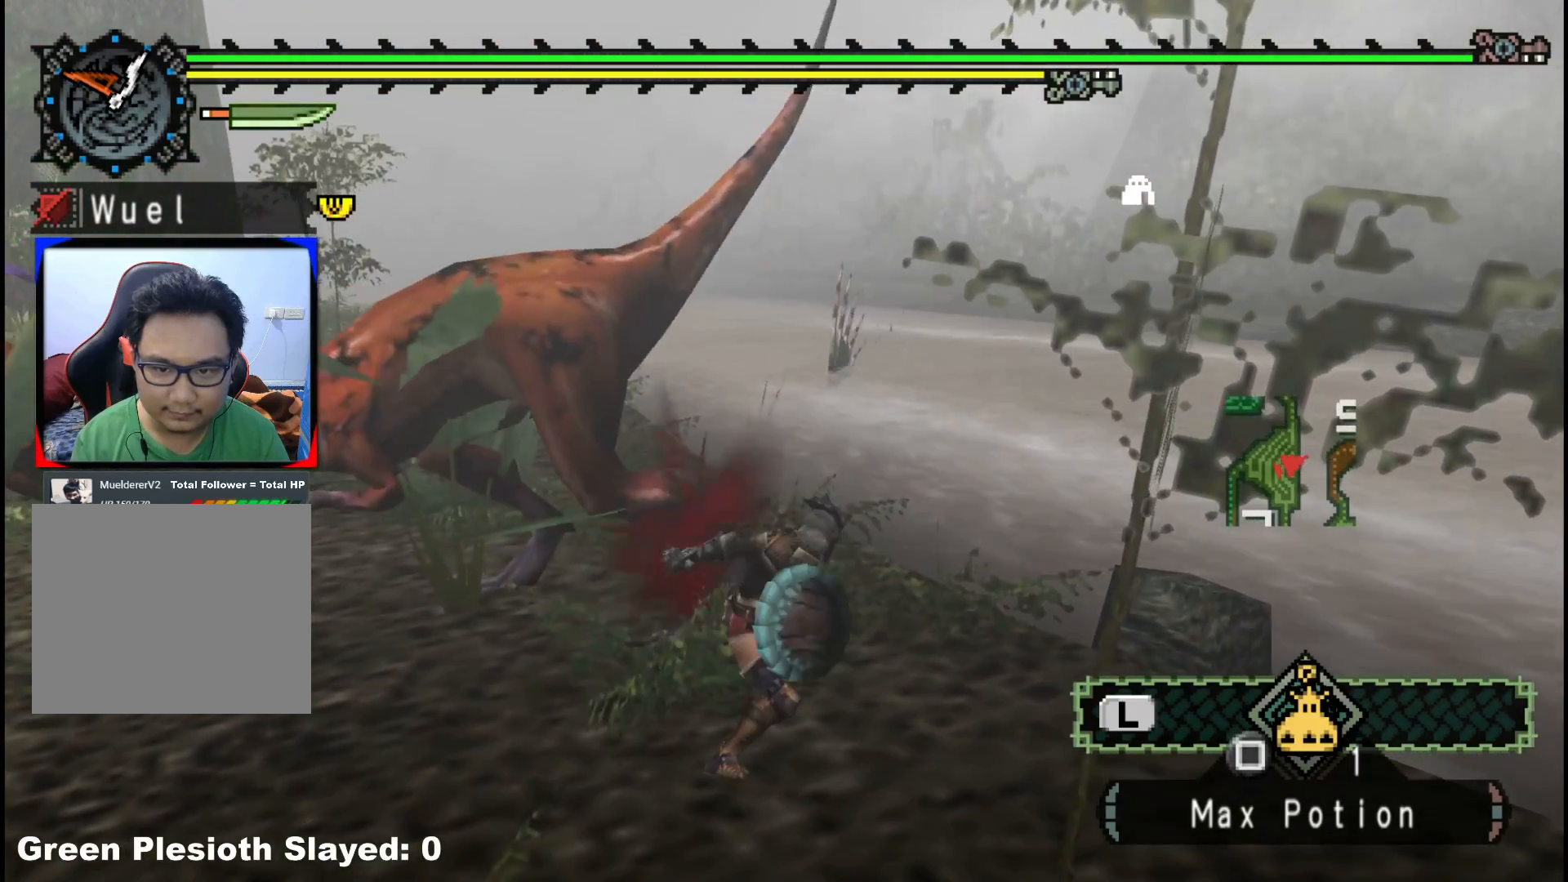
{"buttons": ["A"], "left_stick": "down", "right_stick": "center", "events": [[250, "A", "down"], [367, "A", "up"], [450, "A", "down"]]}
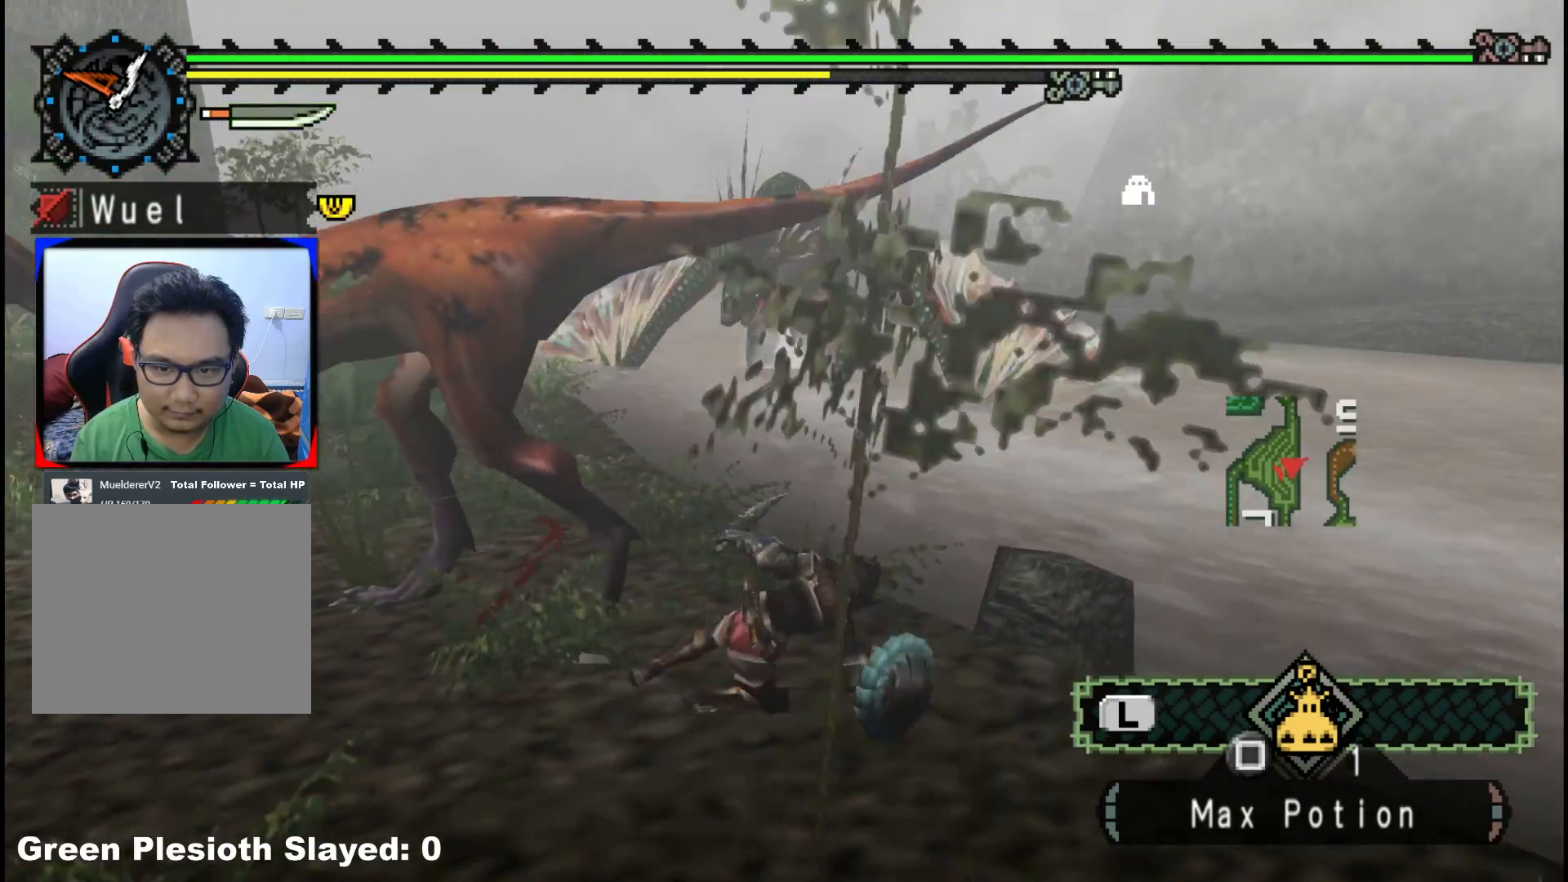
{"buttons": [], "left_stick": "down", "right_stick": "center", "events": [[50, "A", "up"], [133, "A", "down"], [250, "A", "up"]]}